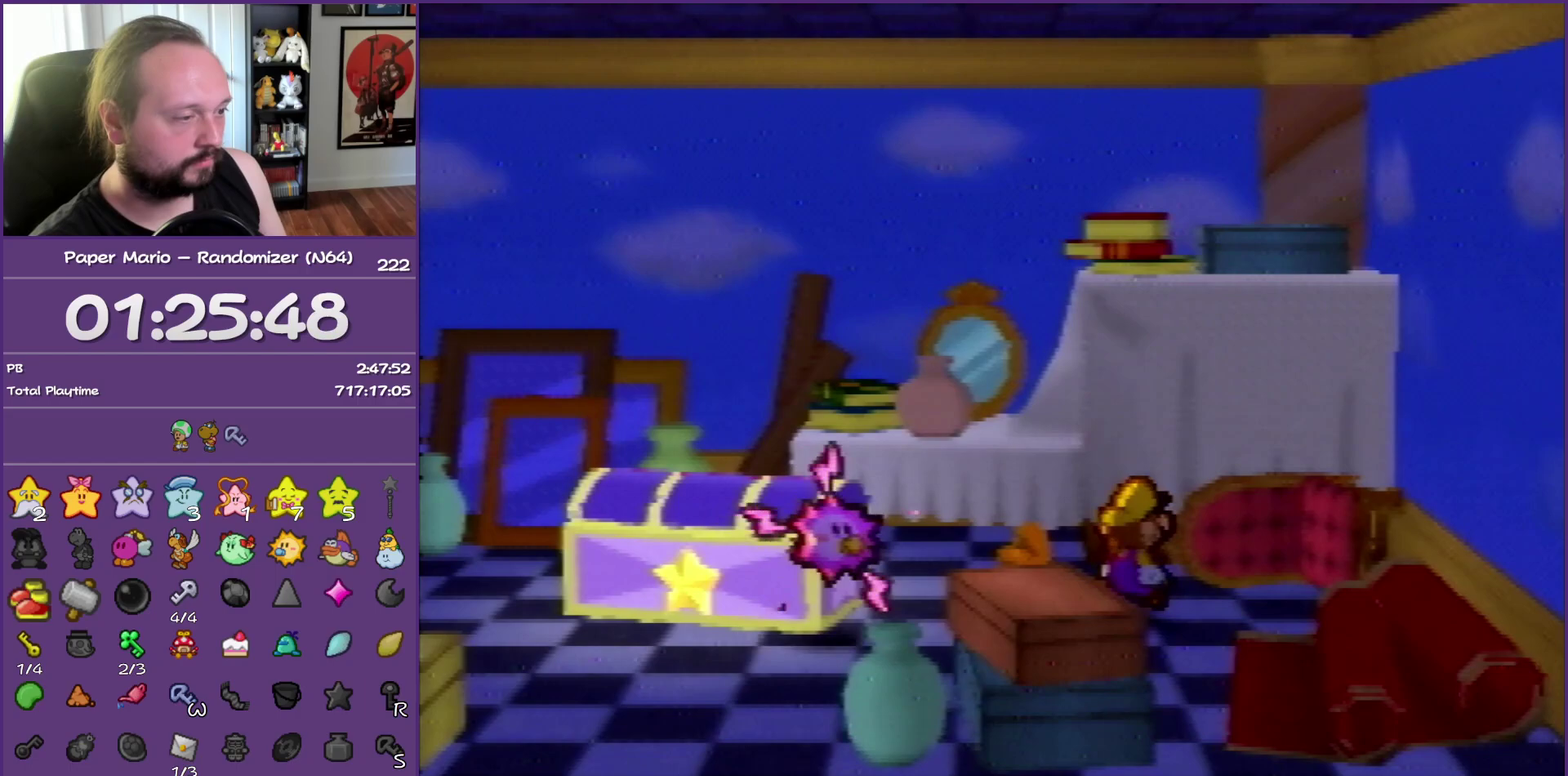
Gameplay with a controller (Nintendo layout); each line is a JSON object with the inputs held at the frame after it. "events" lists button and stick changes between this image and that frame as [ms after this image, input, new state], when the widget could be followed in between. This overlay highlights the sticks when they move; stick clicks (L3) are not distinguishable. Not read: L3 R3.
{"buttons": ["Z"], "left_stick": "left", "events": [[250, "left_stick", "left"], [317, "Z", "down"]]}
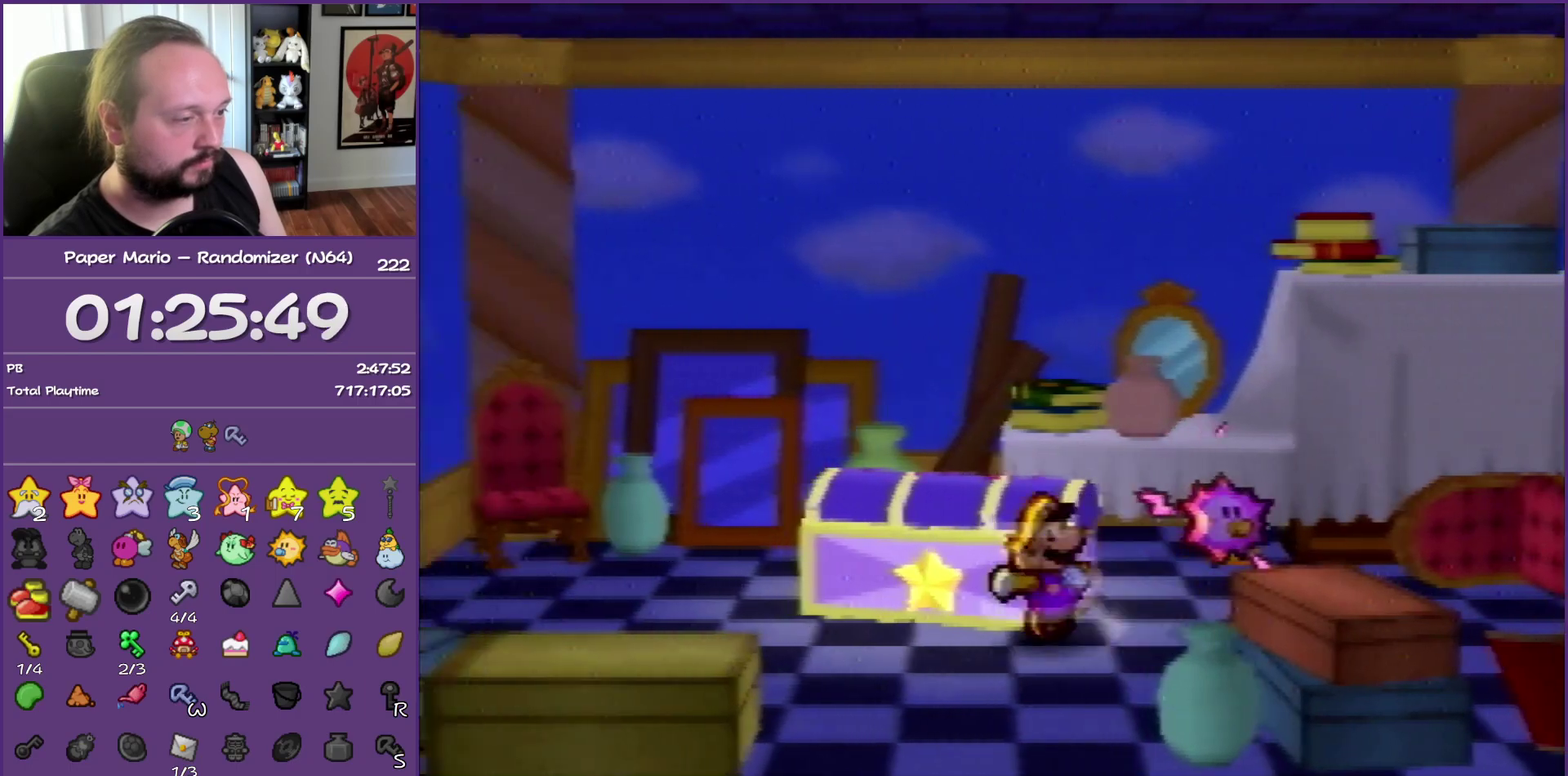
{"buttons": [], "left_stick": "up-left", "events": [[183, "left_stick", "up-left"], [233, "Z", "up"], [267, "A", "down"], [350, "A", "up"]]}
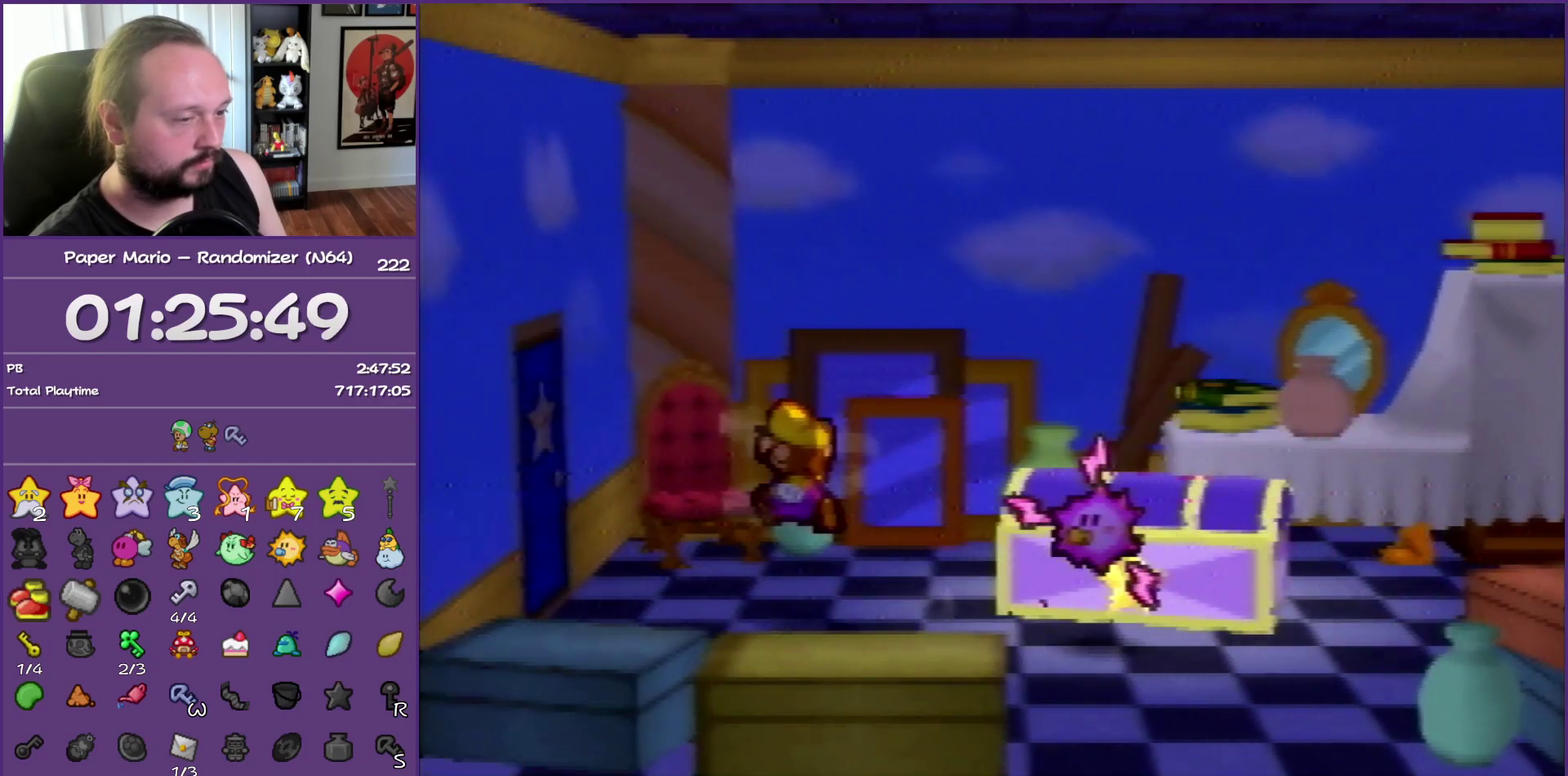
{"buttons": [], "left_stick": "left", "events": [[50, "left_stick", "left"], [317, "A", "down"], [417, "A", "up"]]}
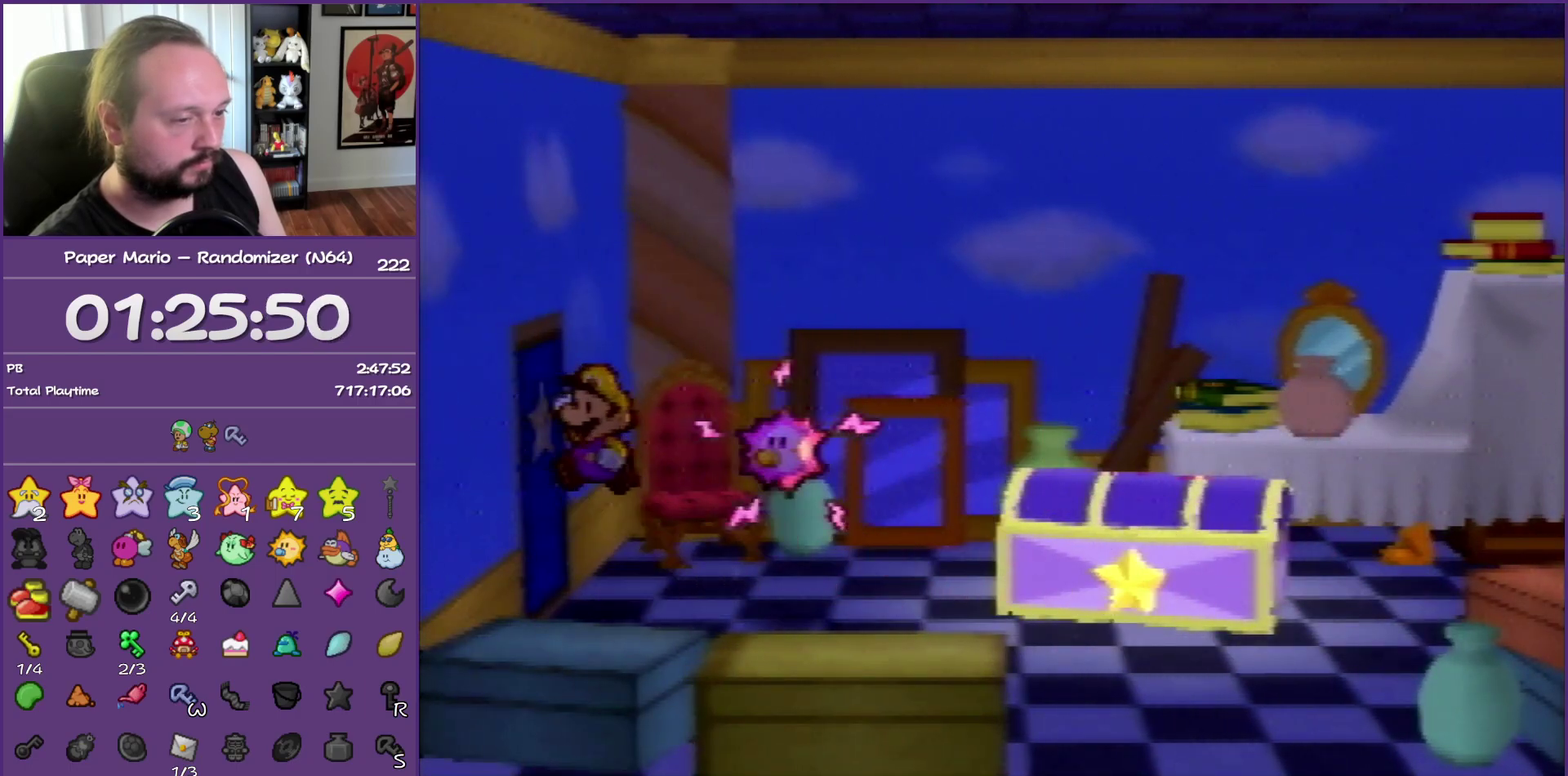
{"buttons": ["A"], "left_stick": "left", "events": [[33, "A", "down"], [150, "A", "up"], [300, "A", "down"], [367, "A", "up"], [450, "A", "down"]]}
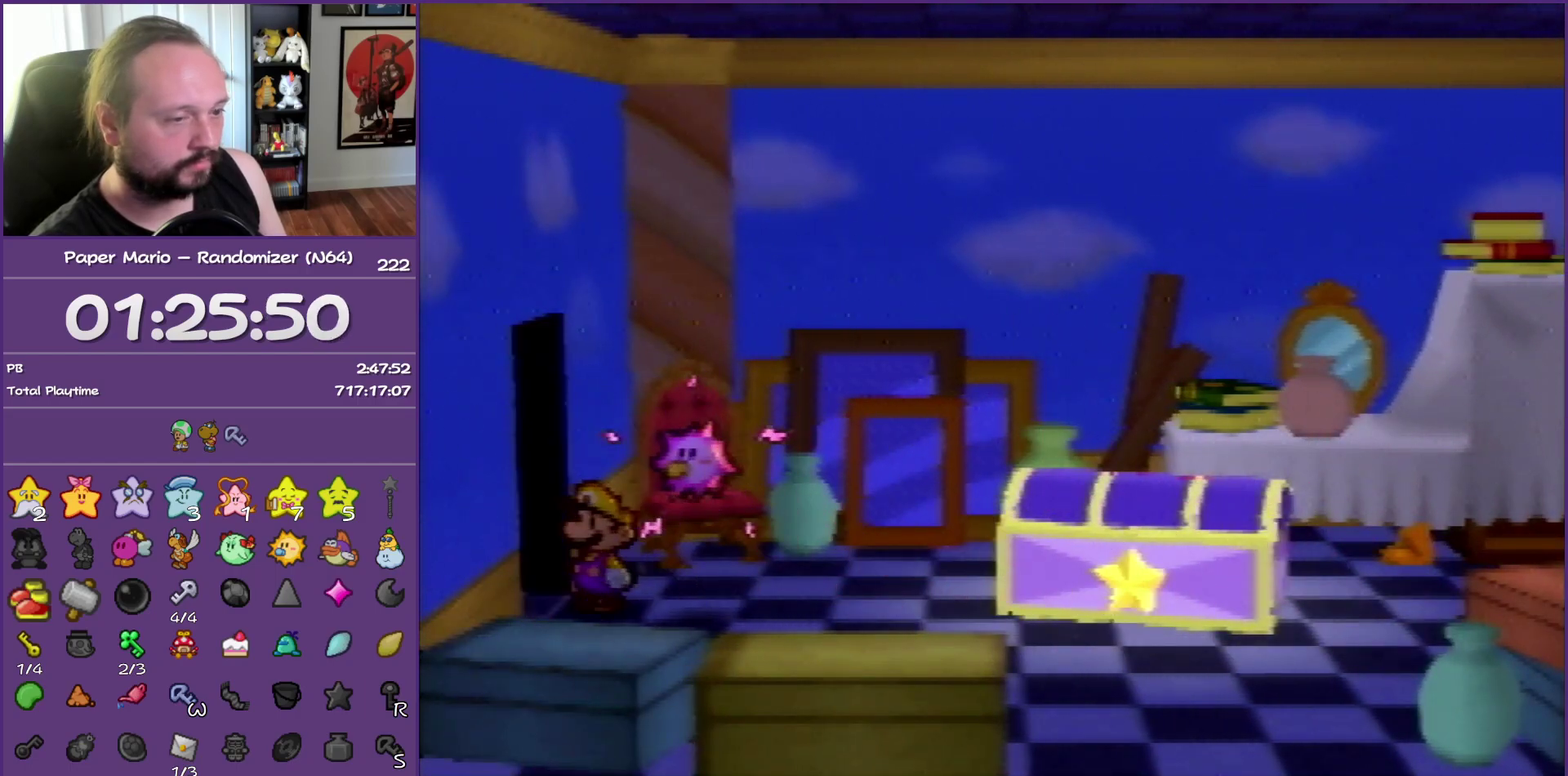
{"buttons": ["A"], "left_stick": "center", "events": [[50, "A", "up"], [117, "A", "down"], [250, "A", "up"], [250, "left_stick", "center"], [367, "A", "down"]]}
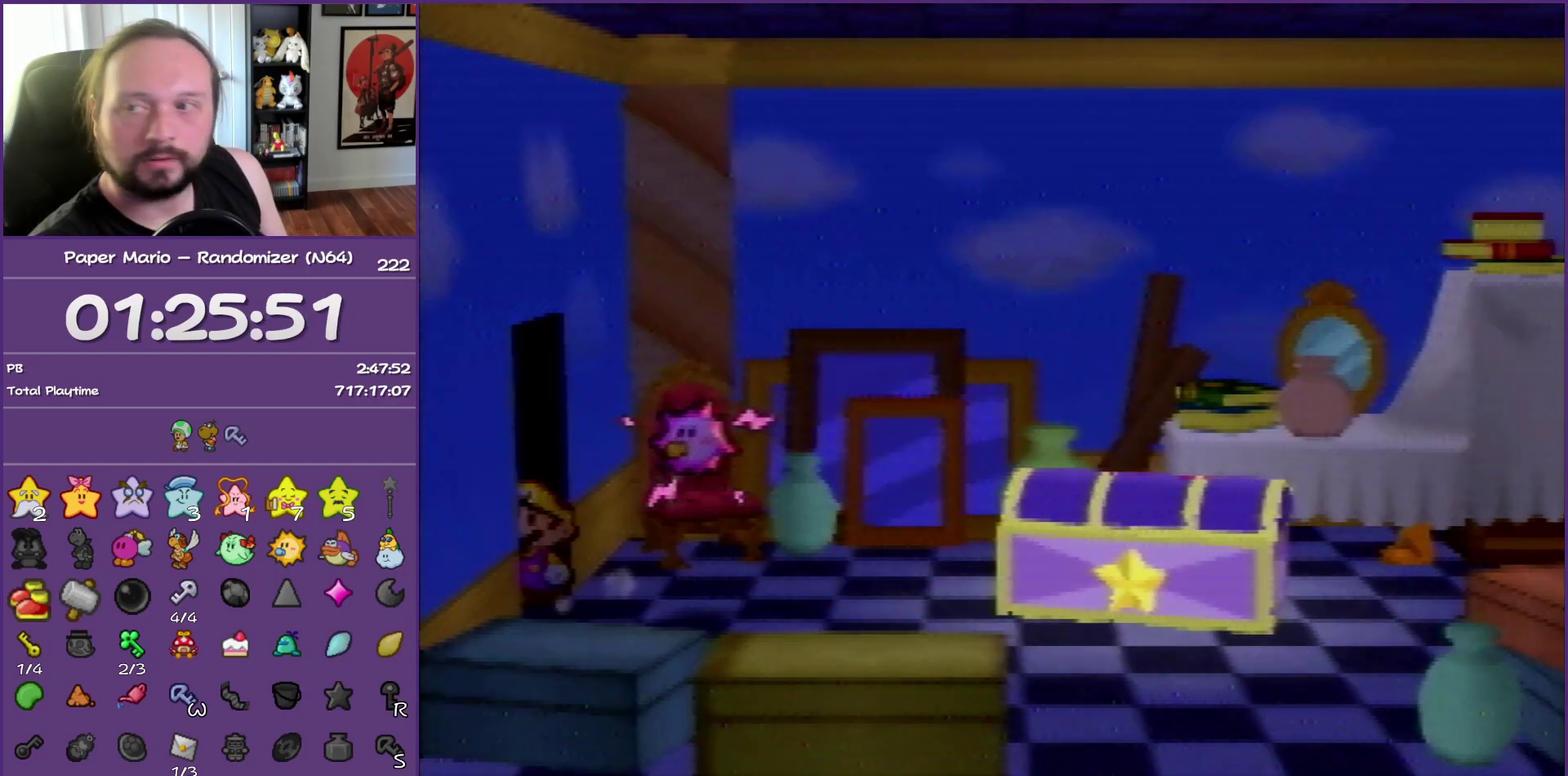
{"buttons": [], "left_stick": "up", "events": [[150, "A", "up"], [317, "left_stick", "up"]]}
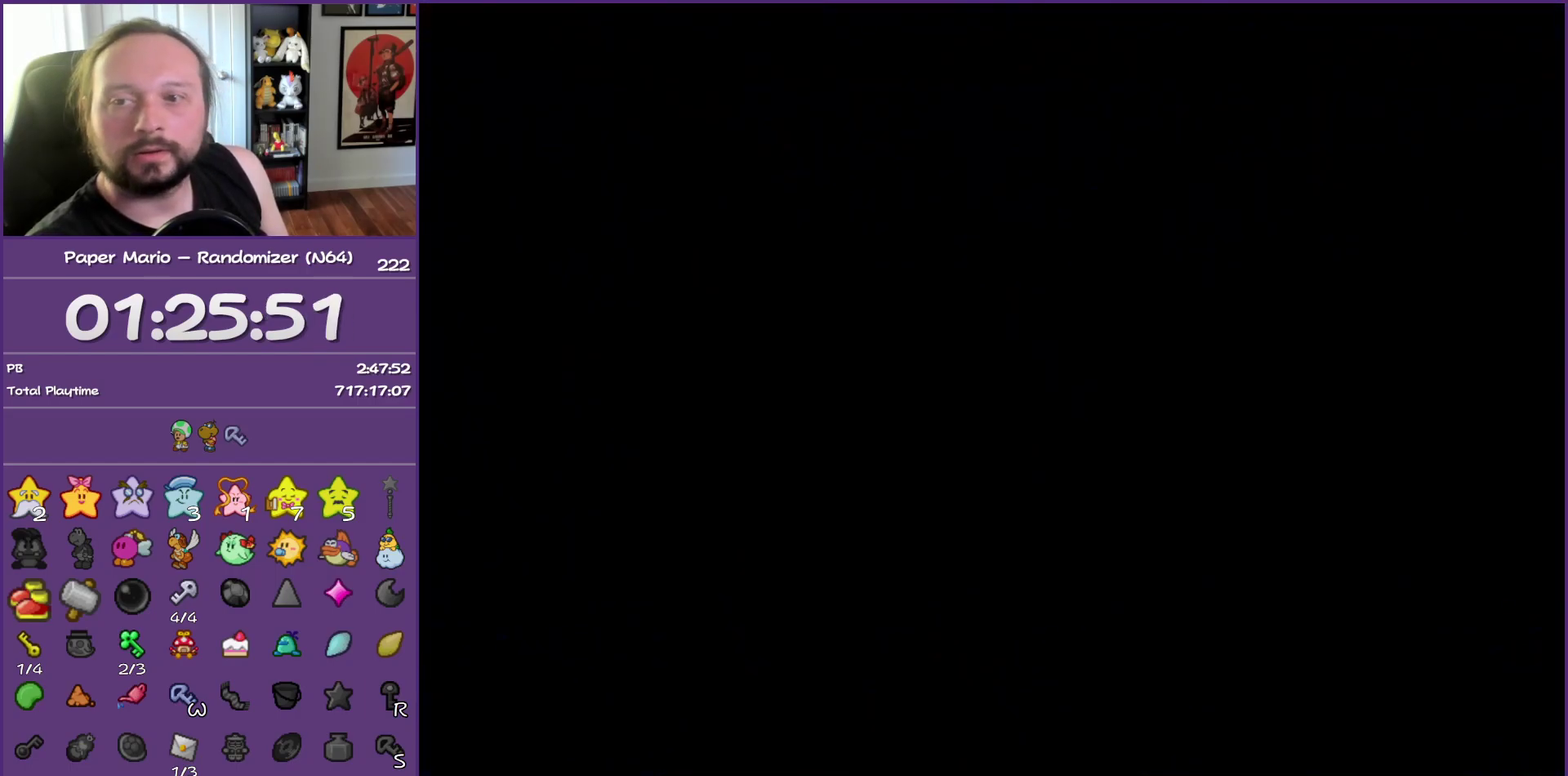
{"buttons": ["Z"], "left_stick": "up", "events": [[433, "Z", "down"]]}
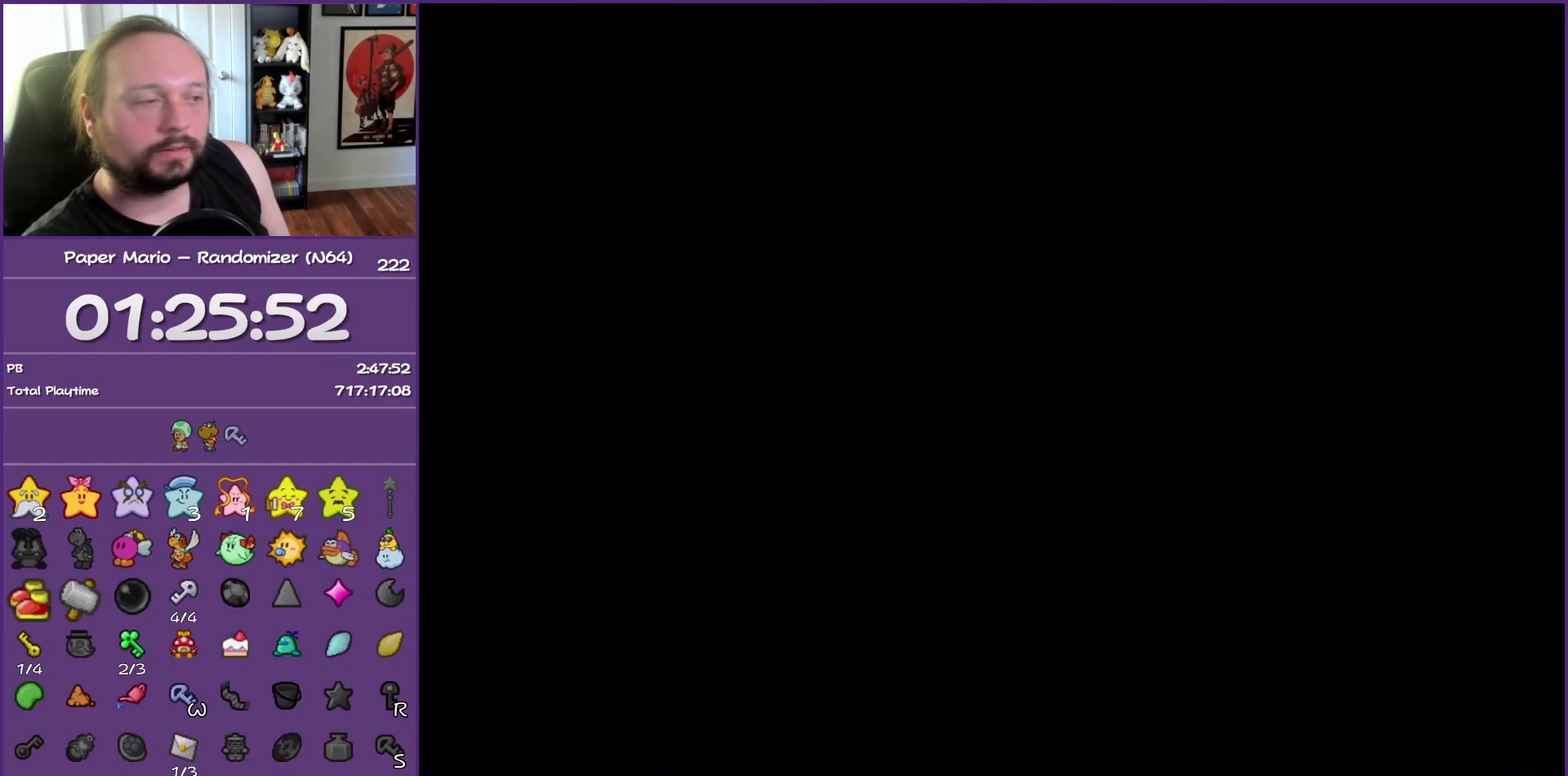
{"buttons": [], "left_stick": "up", "events": [[50, "Z", "up"], [183, "Z", "down"], [283, "Z", "up"], [383, "Z", "down"], [483, "Z", "up"]]}
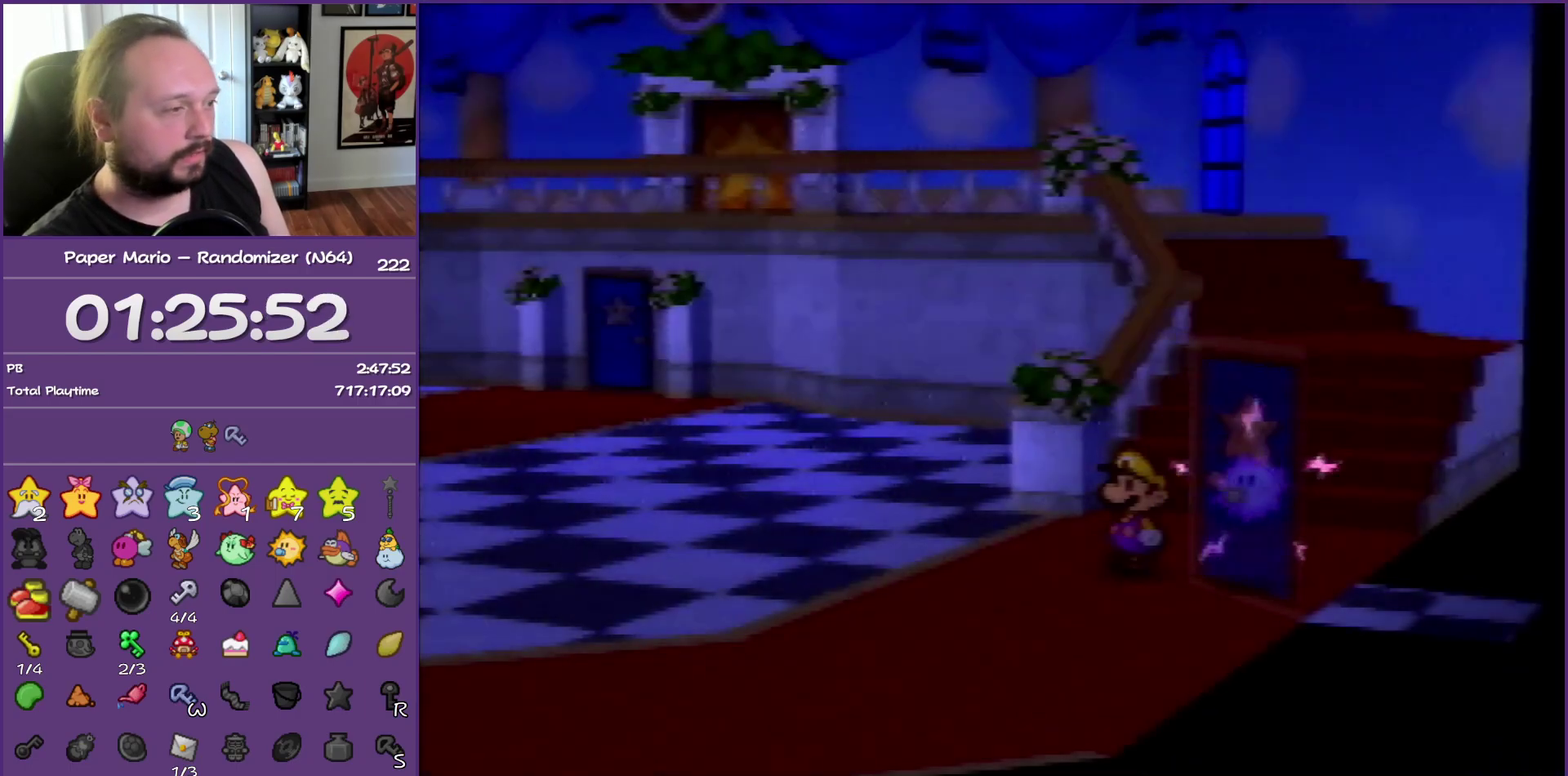
{"buttons": ["Z"], "left_stick": "up", "events": [[83, "Z", "down"], [167, "Z", "up"], [267, "Z", "down"], [367, "Z", "up"], [467, "Z", "down"]]}
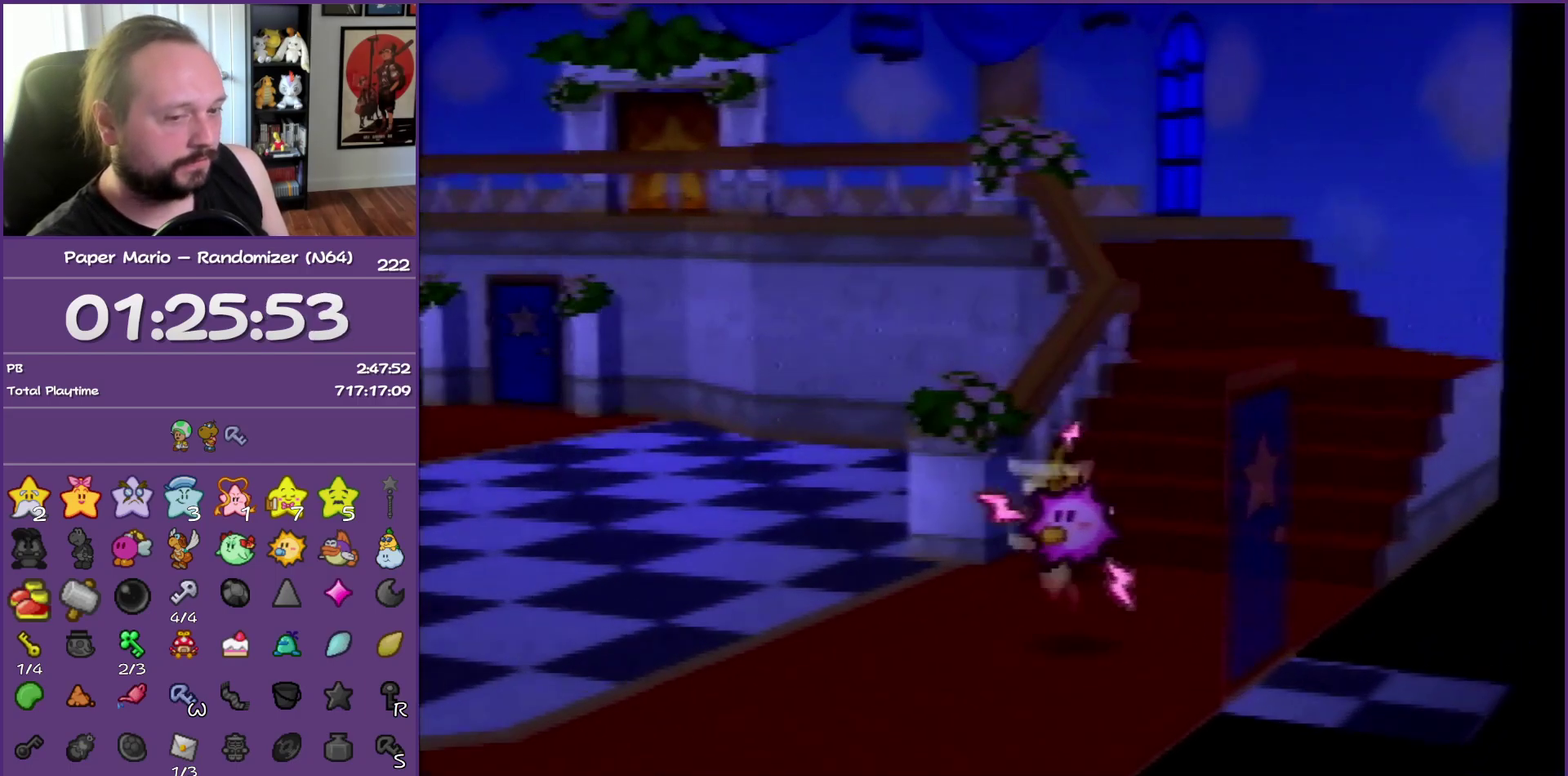
{"buttons": [], "left_stick": "up", "events": [[67, "Z", "up"], [133, "Z", "down"], [267, "Z", "up"], [333, "Z", "down"], [450, "Z", "up"]]}
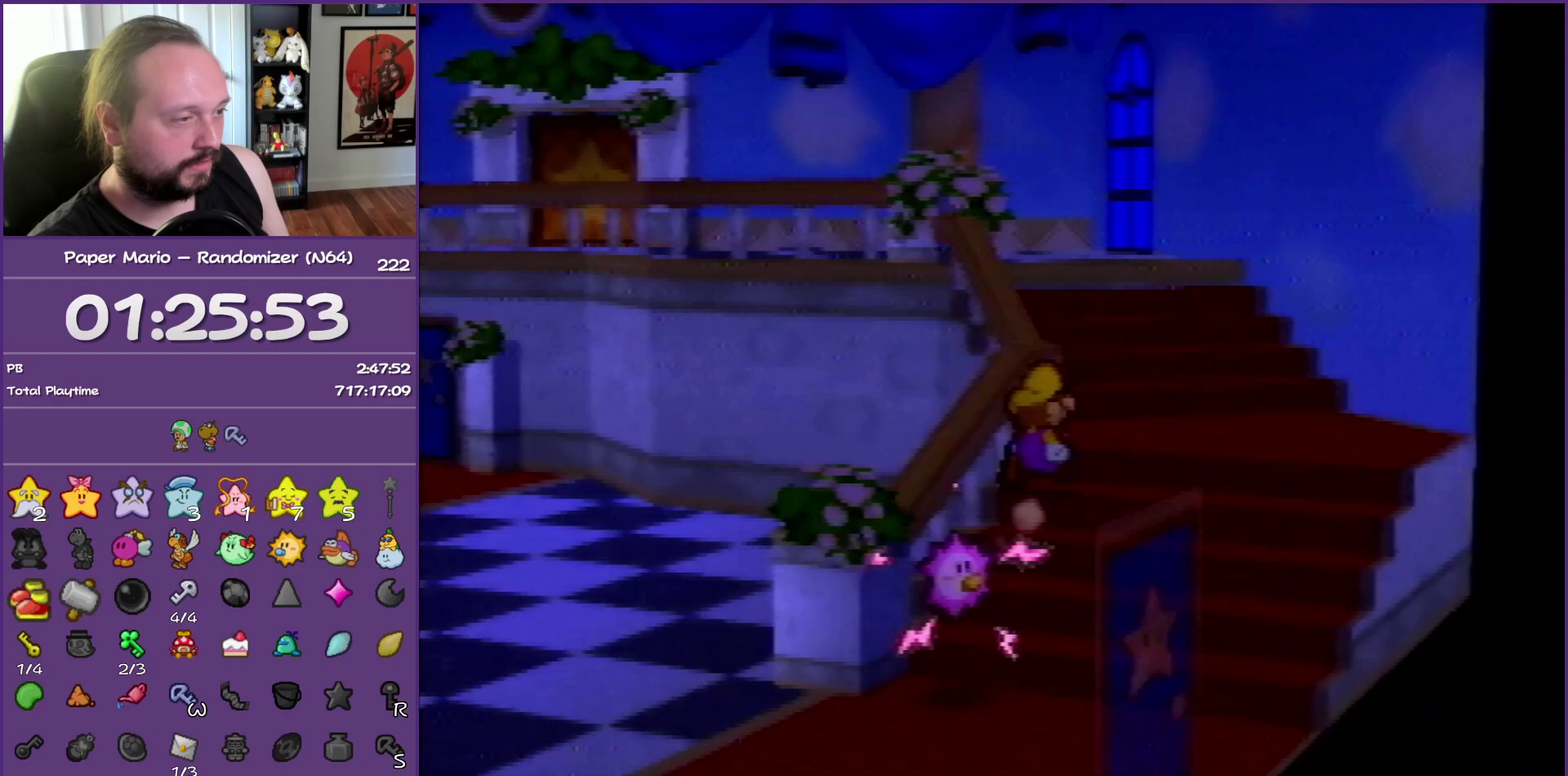
{"buttons": [], "left_stick": "up", "events": [[17, "Z", "down"], [117, "Z", "up"], [217, "Z", "down"], [317, "Z", "up"], [400, "Z", "down"], [500, "Z", "up"]]}
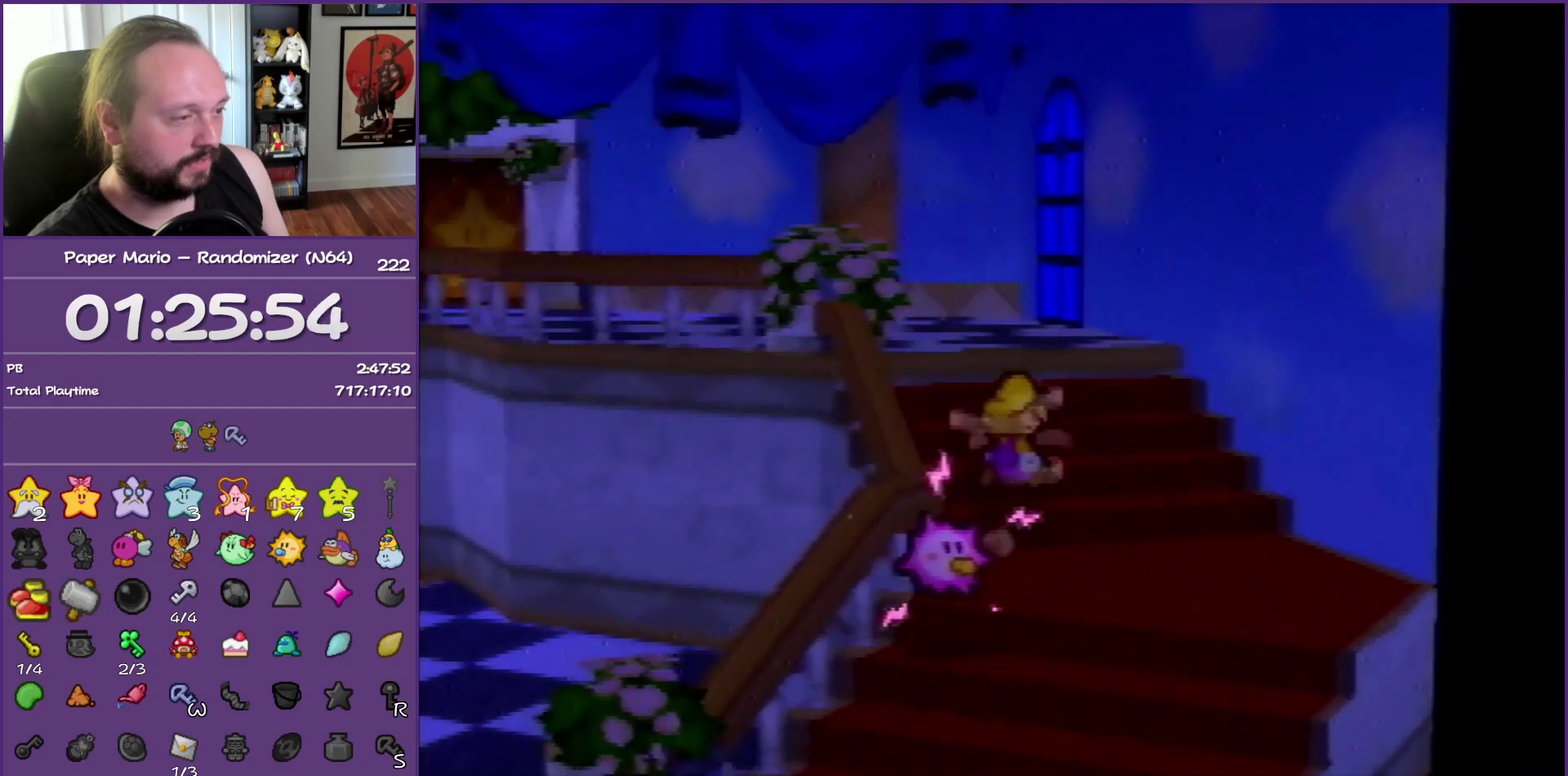
{"buttons": ["Z"], "left_stick": "up-left", "events": [[67, "left_stick", "up-left"], [117, "Z", "down"], [217, "Z", "up"], [283, "Z", "down"], [417, "Z", "up"], [500, "Z", "down"]]}
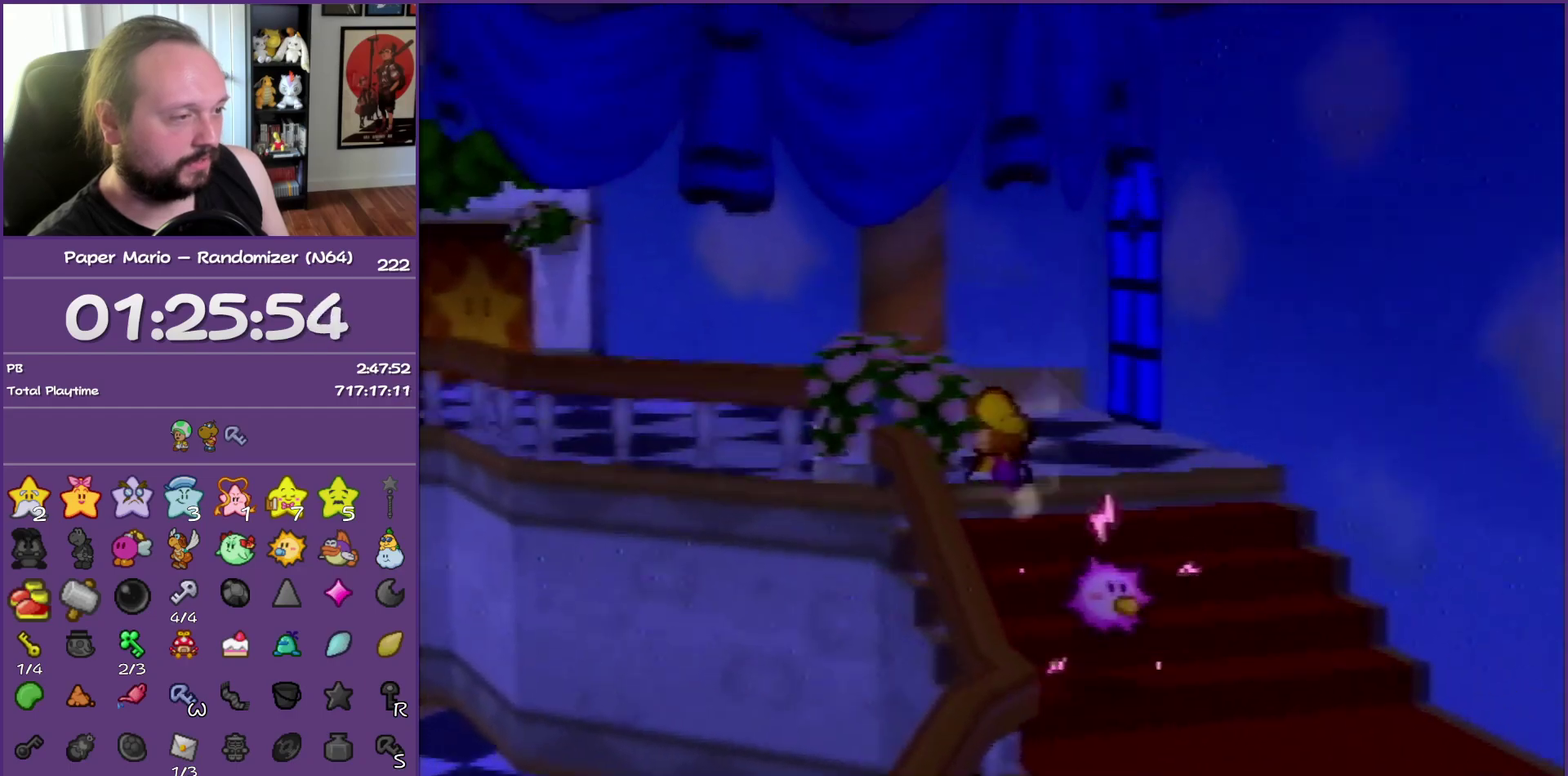
{"buttons": ["Z"], "left_stick": "up-left", "events": [[83, "Z", "up"], [367, "Z", "down"]]}
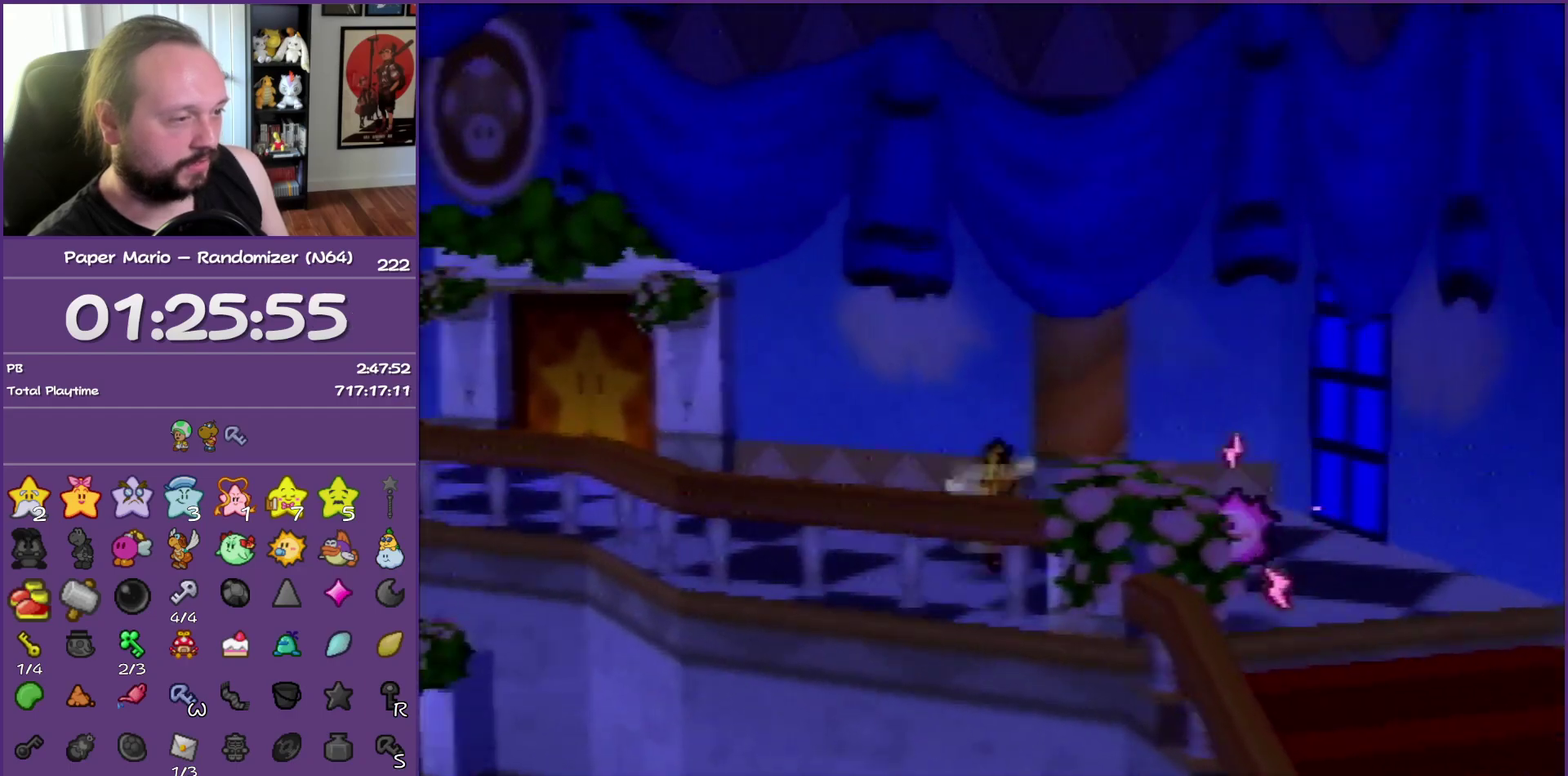
{"buttons": ["A"], "left_stick": "up-left", "events": [[483, "Z", "up"], [500, "A", "down"]]}
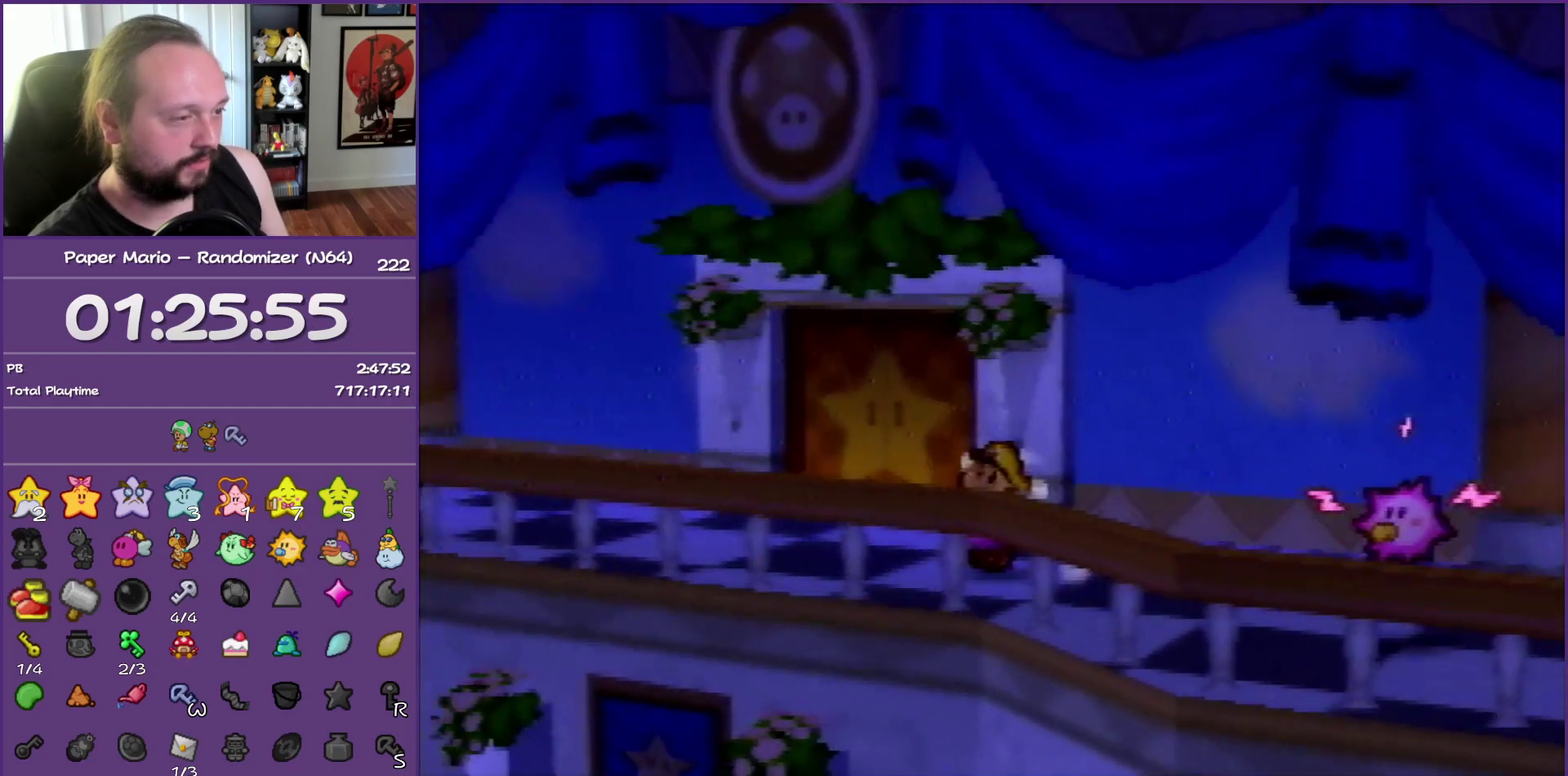
{"buttons": [], "left_stick": "up", "events": [[100, "A", "up"], [217, "left_stick", "up"]]}
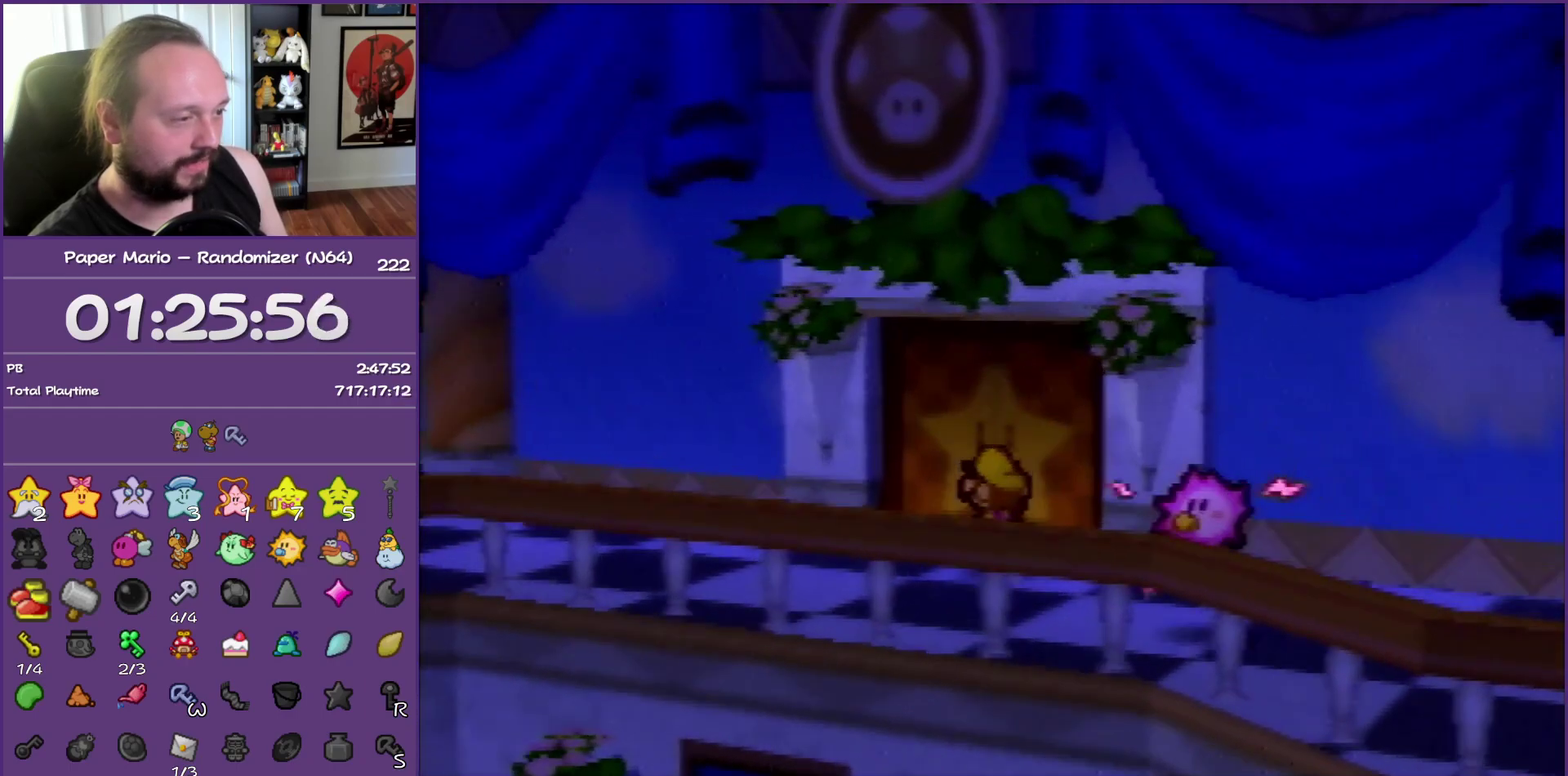
{"buttons": [], "left_stick": "up-right", "events": [[200, "A", "down"], [300, "A", "up"], [383, "A", "down"], [417, "left_stick", "up-right"], [450, "A", "up"]]}
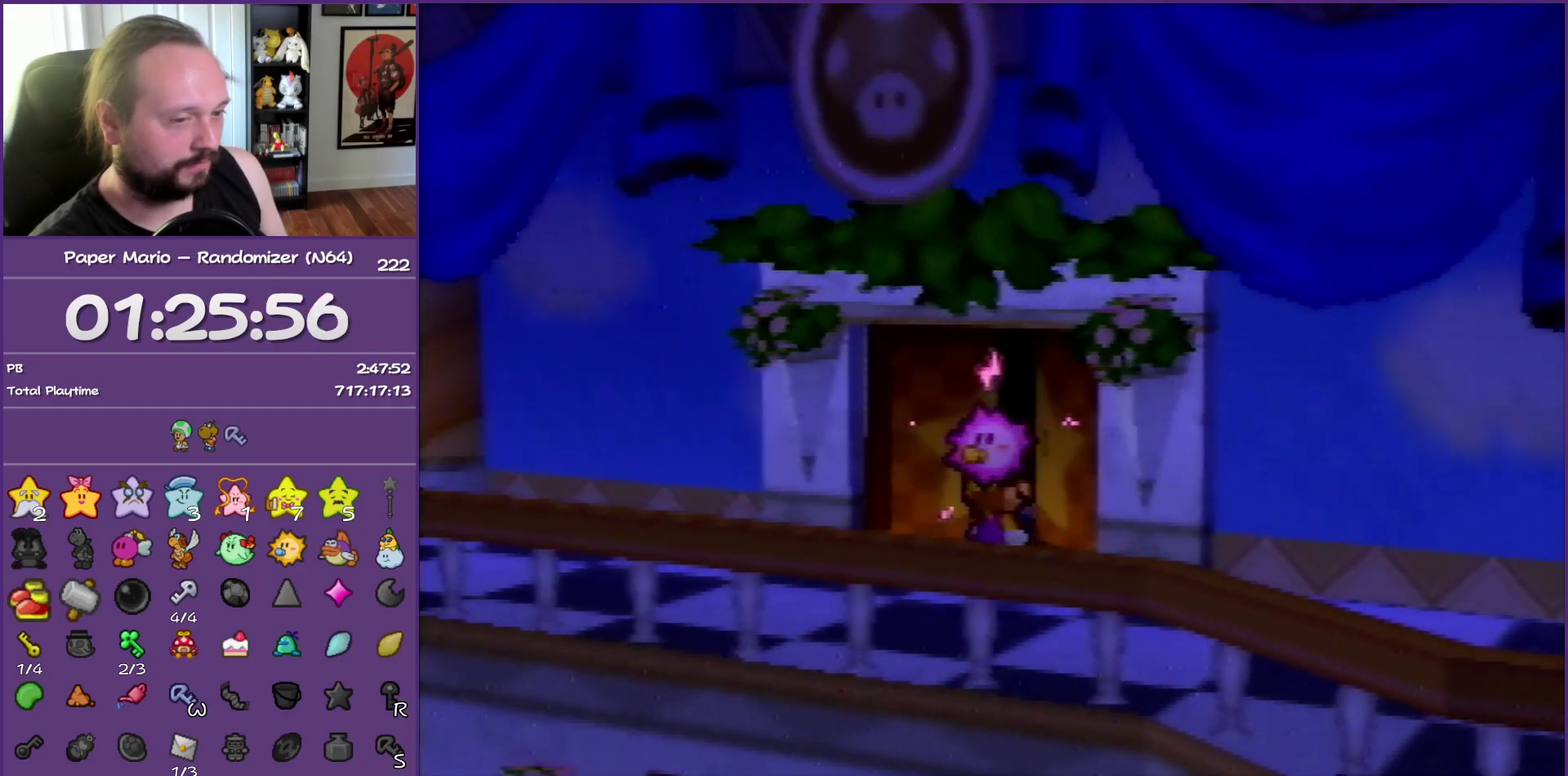
{"buttons": [], "left_stick": "center", "events": [[50, "A", "down"], [150, "A", "up"], [200, "A", "down"], [217, "left_stick", "center"], [350, "A", "up"]]}
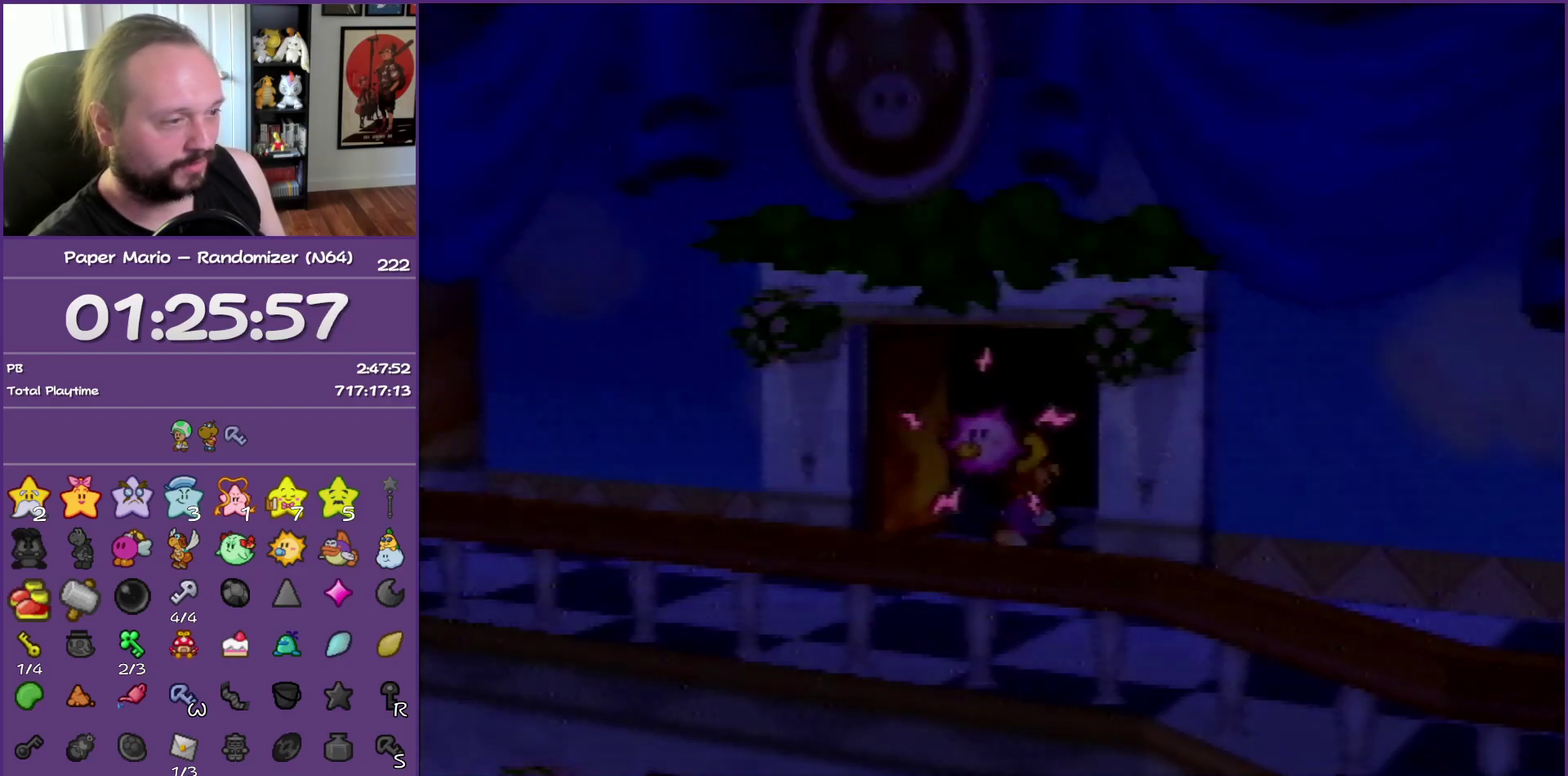
{"buttons": [], "left_stick": "center", "events": []}
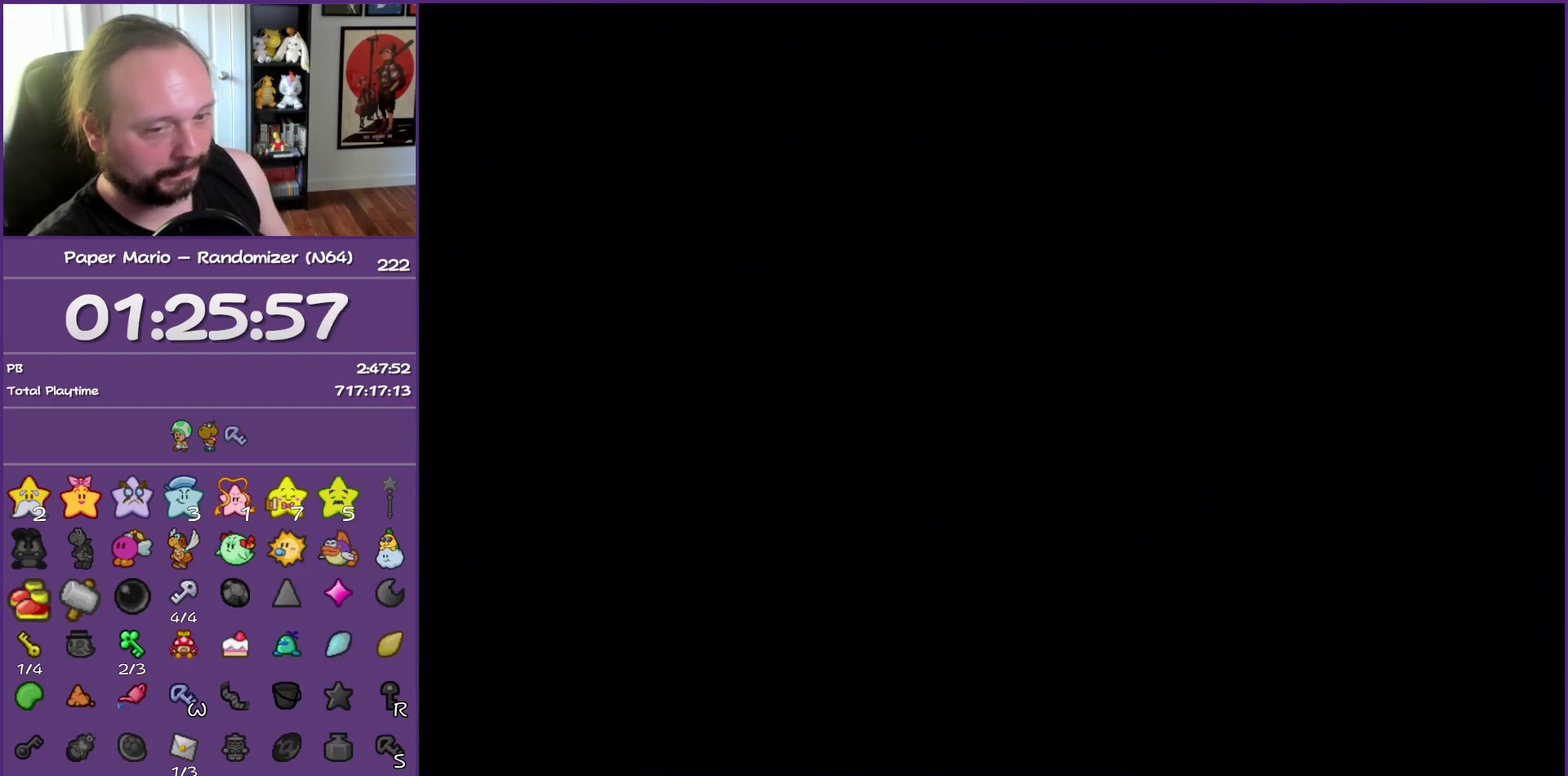
{"buttons": [], "left_stick": "down-right", "events": [[500, "left_stick", "down-right"]]}
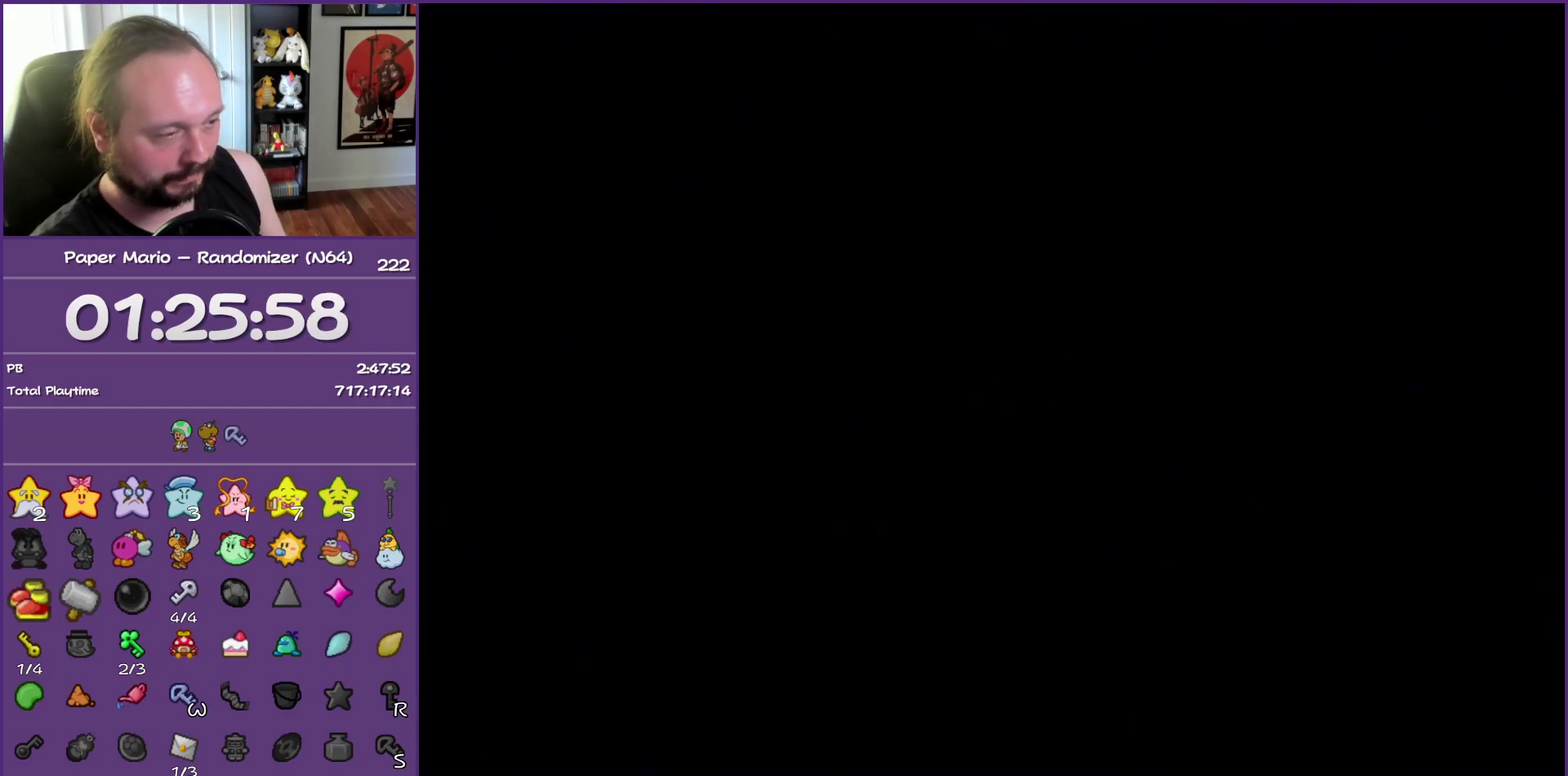
{"buttons": [], "left_stick": "down-right", "events": []}
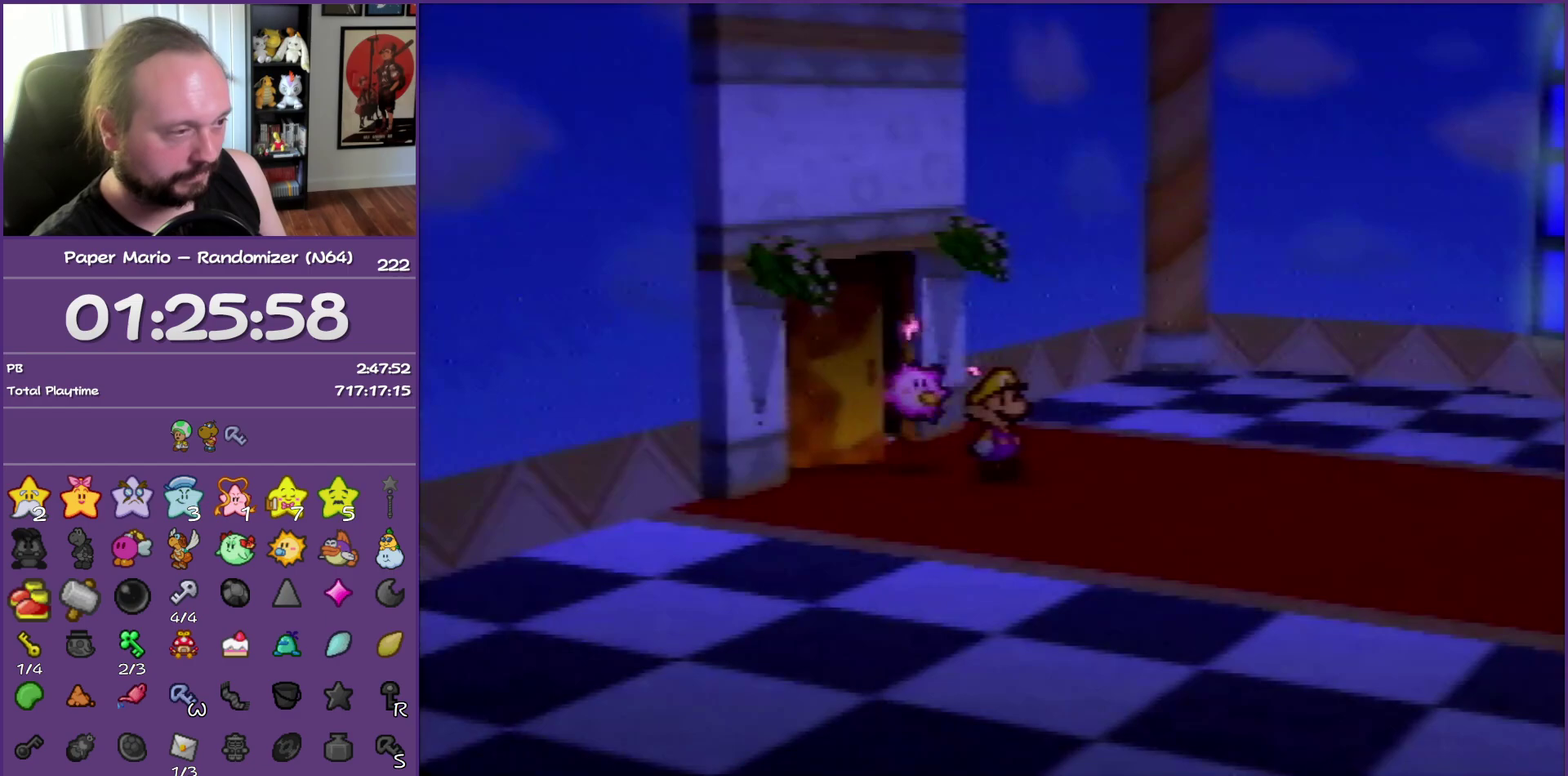
{"buttons": ["Z"], "left_stick": "down-right", "events": [[300, "Z", "down"]]}
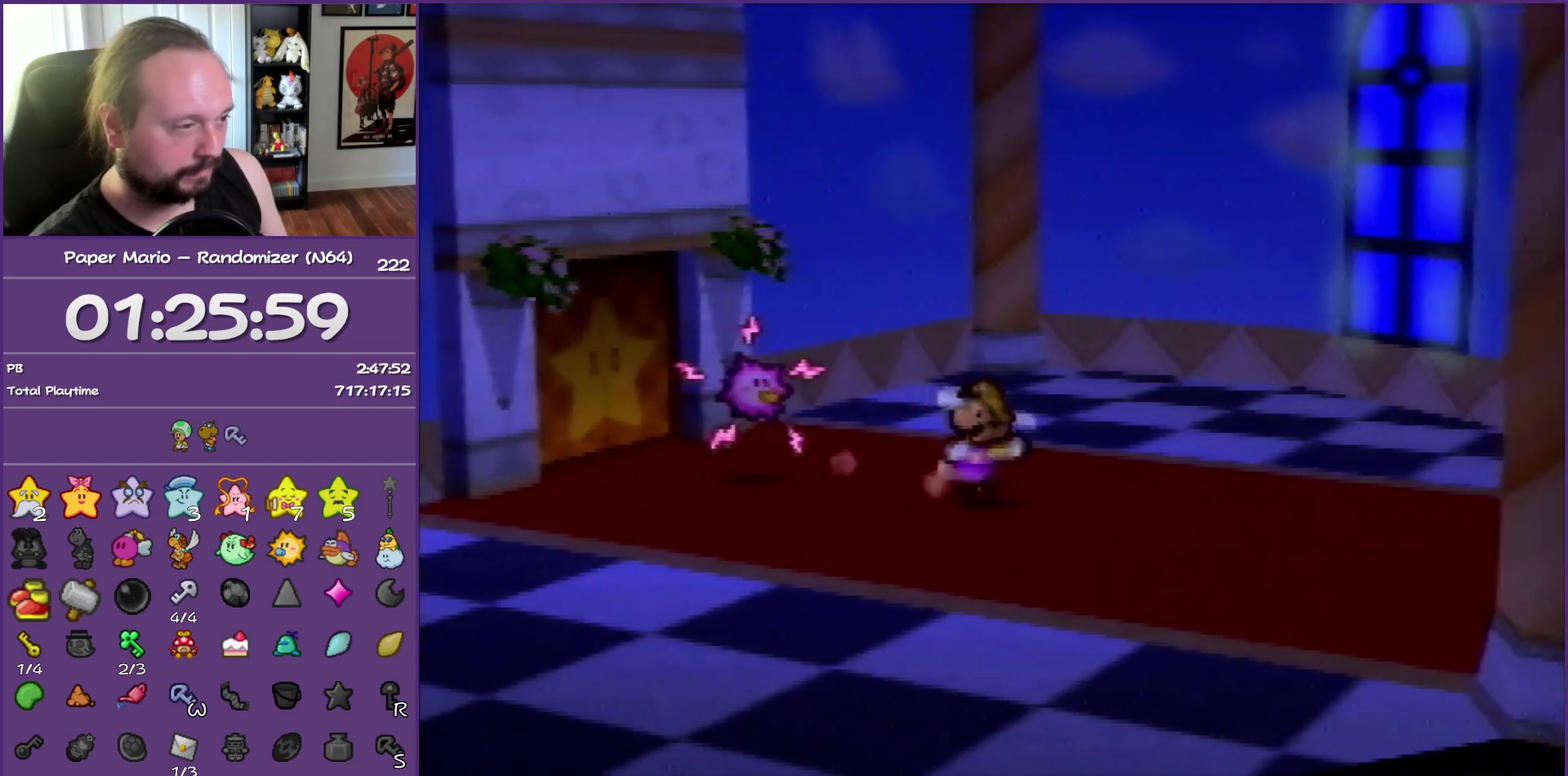
{"buttons": [], "left_stick": "down-right", "events": [[433, "Z", "up"]]}
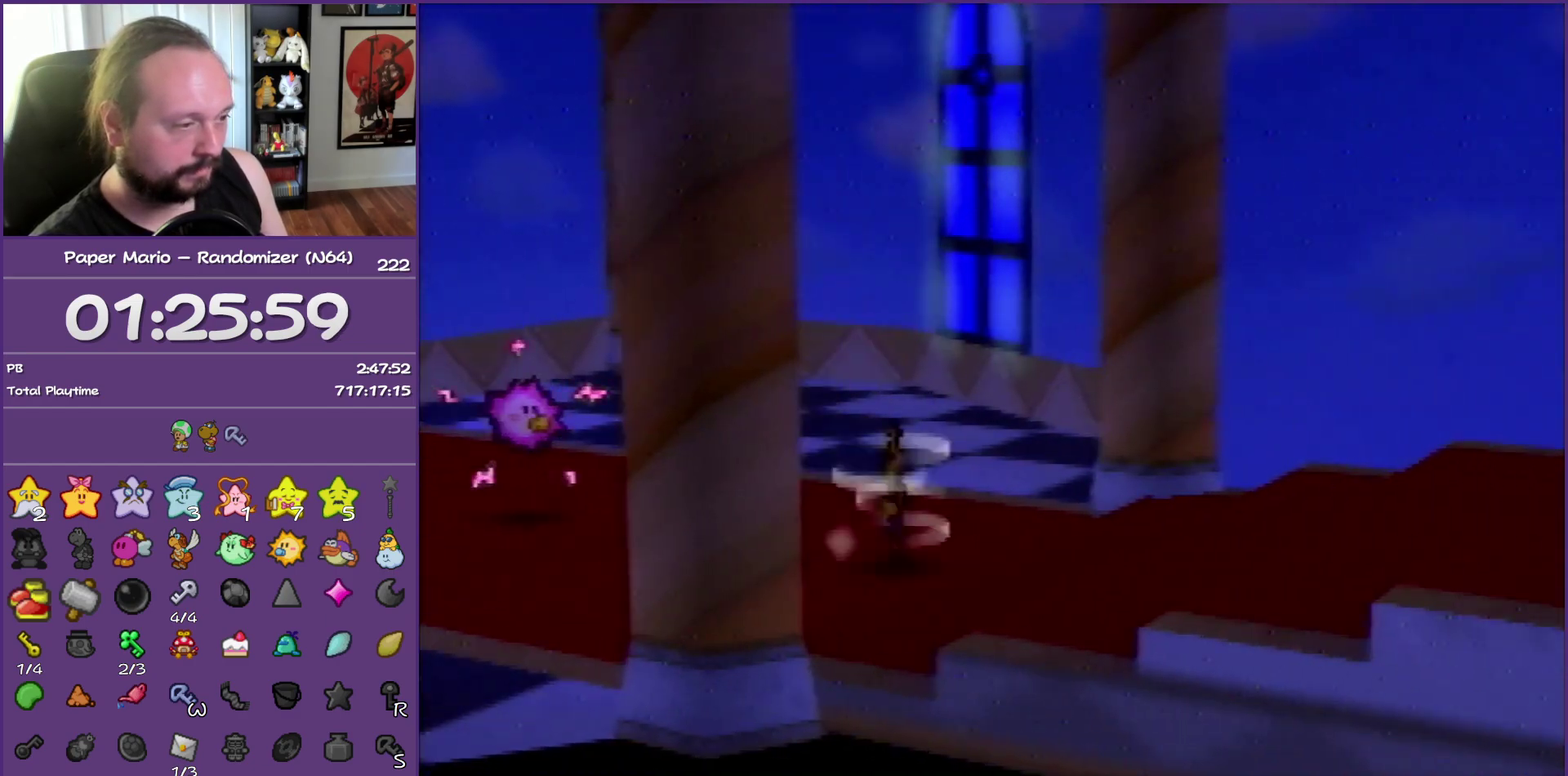
{"buttons": ["Z"], "left_stick": "down-right", "events": [[50, "Z", "down"], [167, "Z", "up"], [233, "Z", "down"], [333, "Z", "up"], [417, "Z", "down"]]}
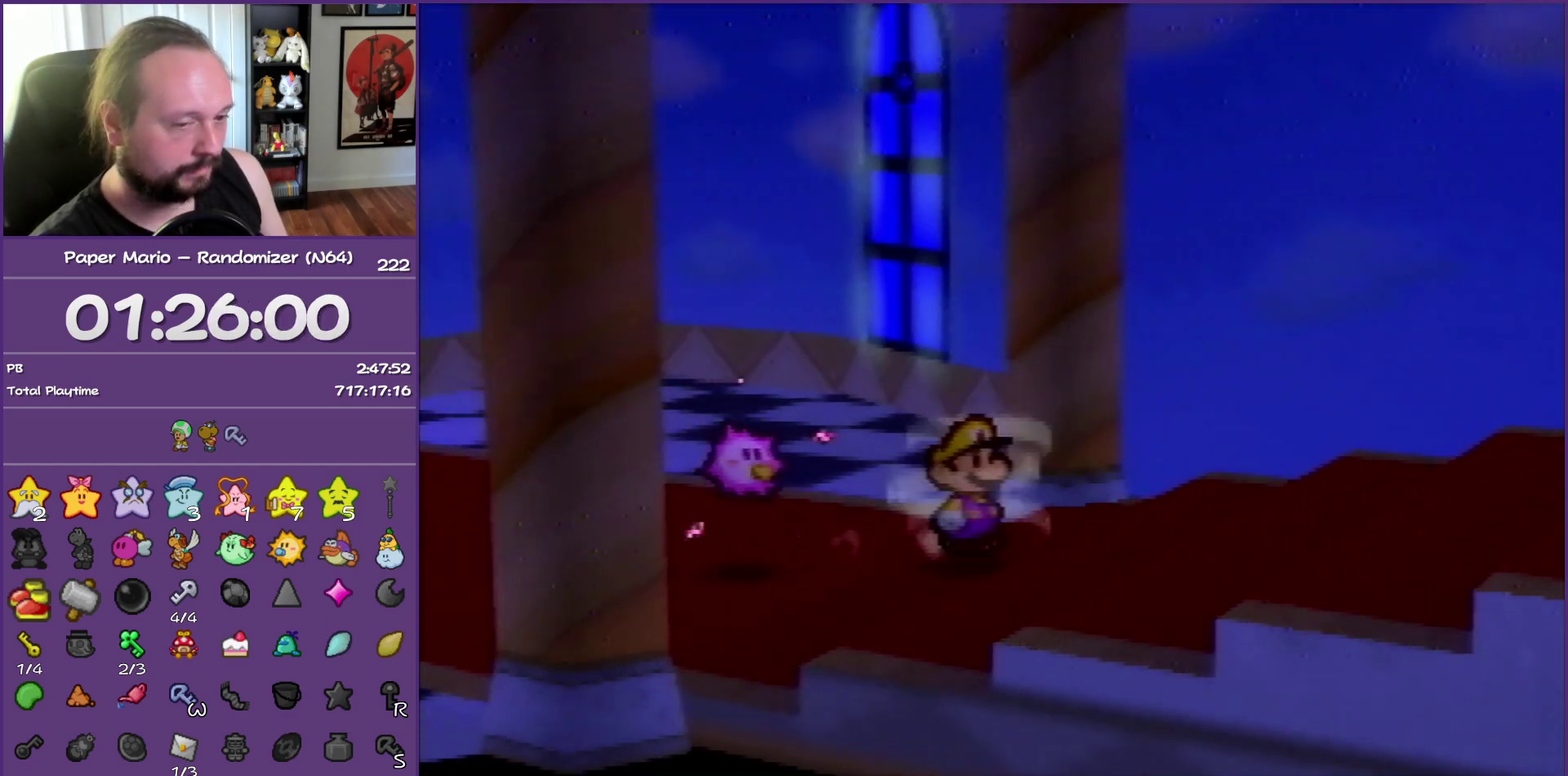
{"buttons": ["Z"], "left_stick": "down-right", "events": [[17, "Z", "up"], [100, "Z", "down"], [200, "Z", "up"], [283, "Z", "down"], [383, "Z", "up"], [500, "Z", "down"]]}
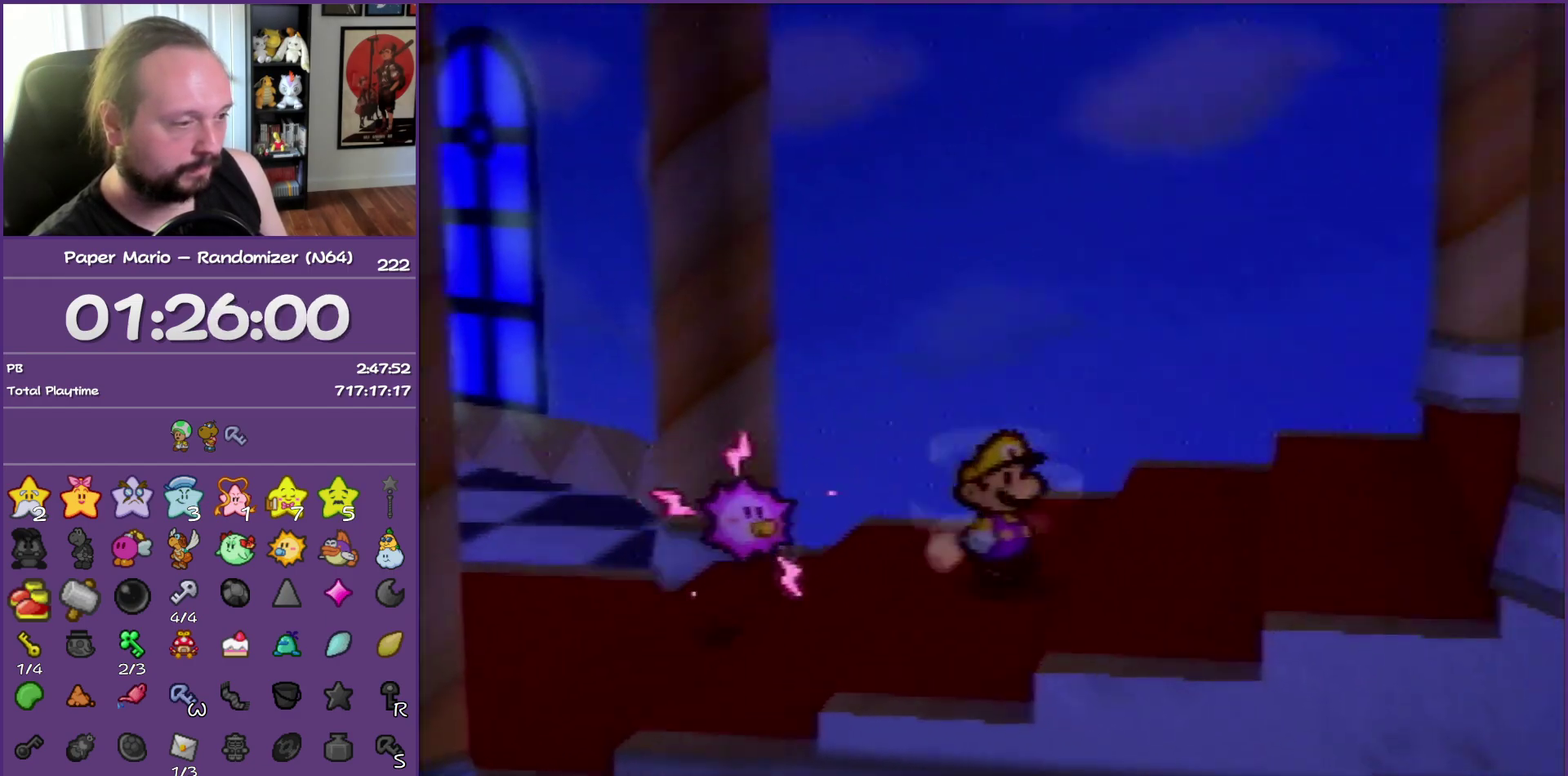
{"buttons": [], "left_stick": "right", "events": [[67, "Z", "up"], [183, "Z", "down"], [183, "left_stick", "right"], [267, "Z", "up"], [367, "Z", "down"], [450, "Z", "up"]]}
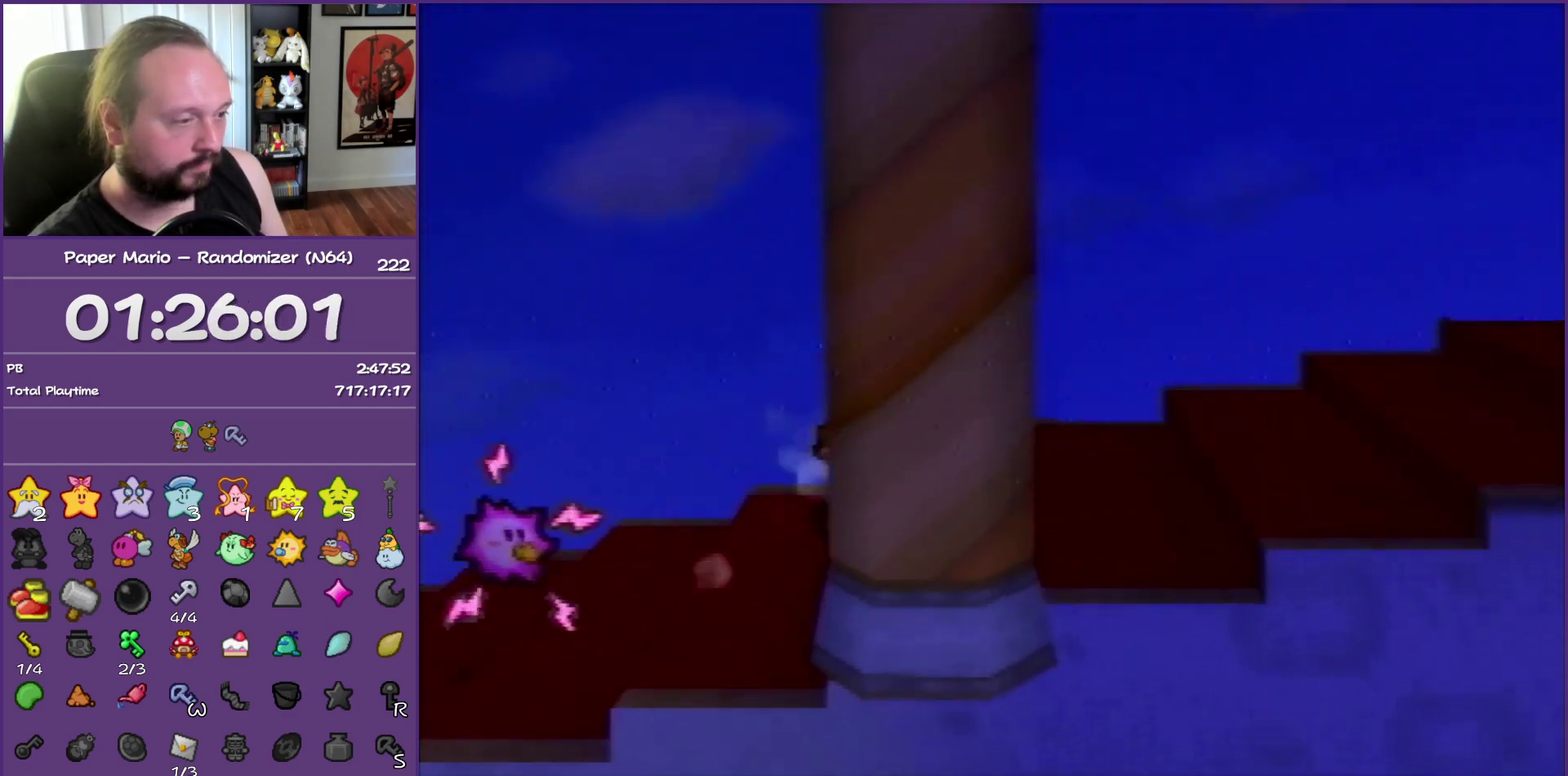
{"buttons": [], "left_stick": "right", "events": [[50, "Z", "down"], [133, "Z", "up"], [217, "Z", "down"], [317, "Z", "up"], [400, "Z", "down"], [483, "Z", "up"]]}
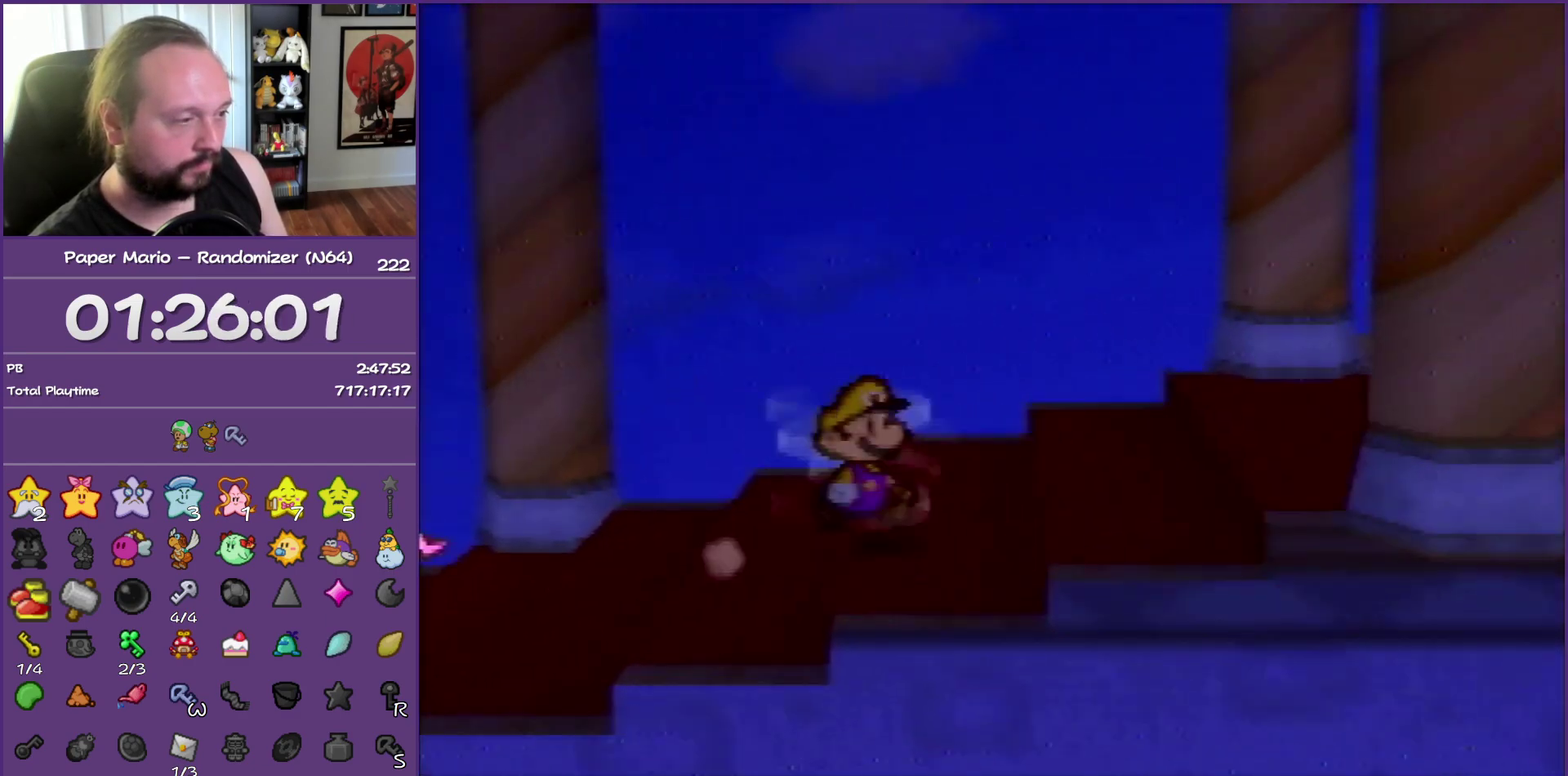
{"buttons": ["Z"], "left_stick": "right", "events": [[67, "Z", "down"], [167, "Z", "up"], [250, "Z", "down"], [367, "Z", "up"], [450, "Z", "down"]]}
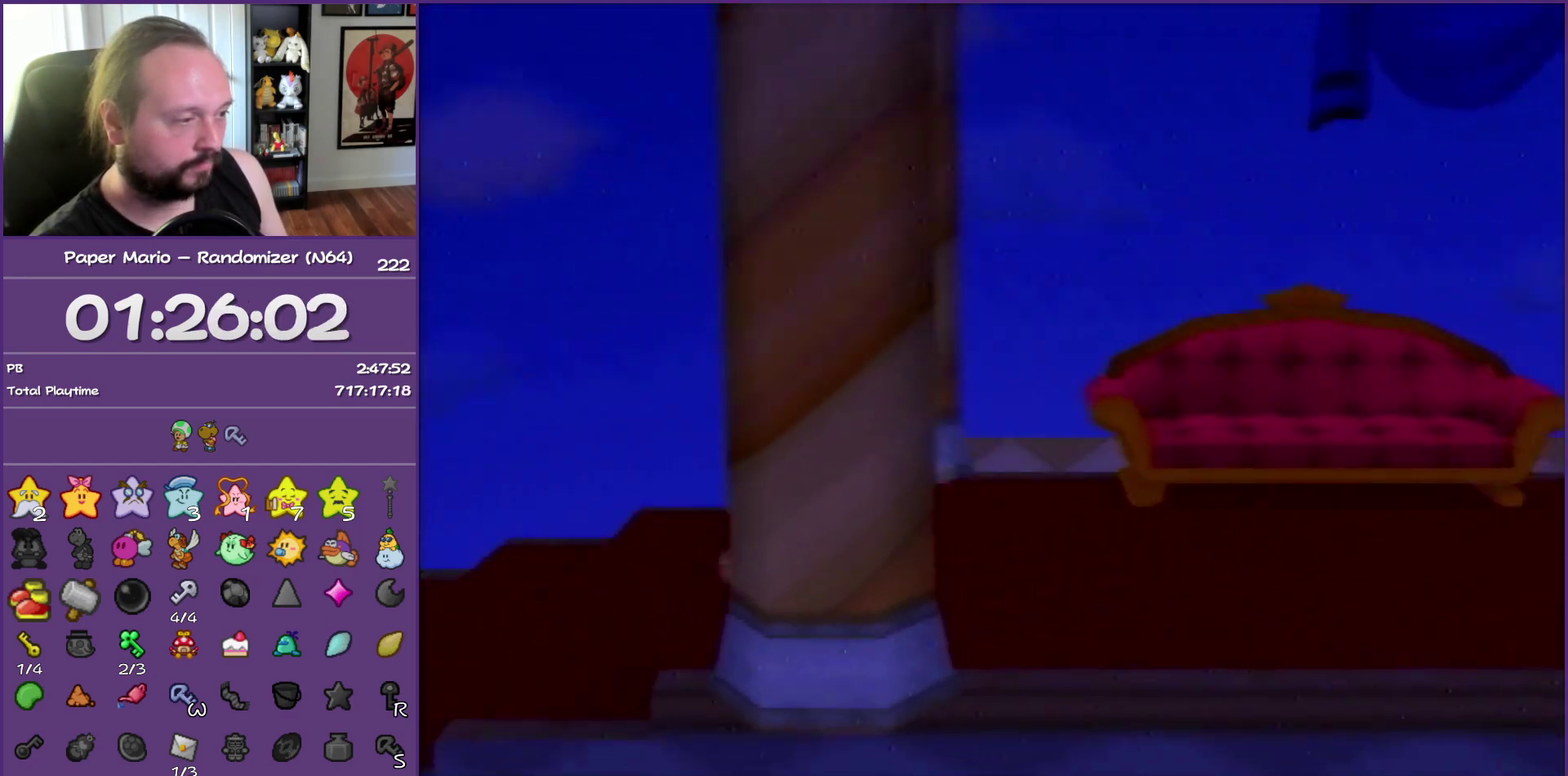
{"buttons": ["Z"], "left_stick": "right", "events": [[33, "Z", "up"], [133, "Z", "down"], [200, "Z", "up"], [333, "Z", "down"], [383, "Z", "up"], [500, "Z", "down"]]}
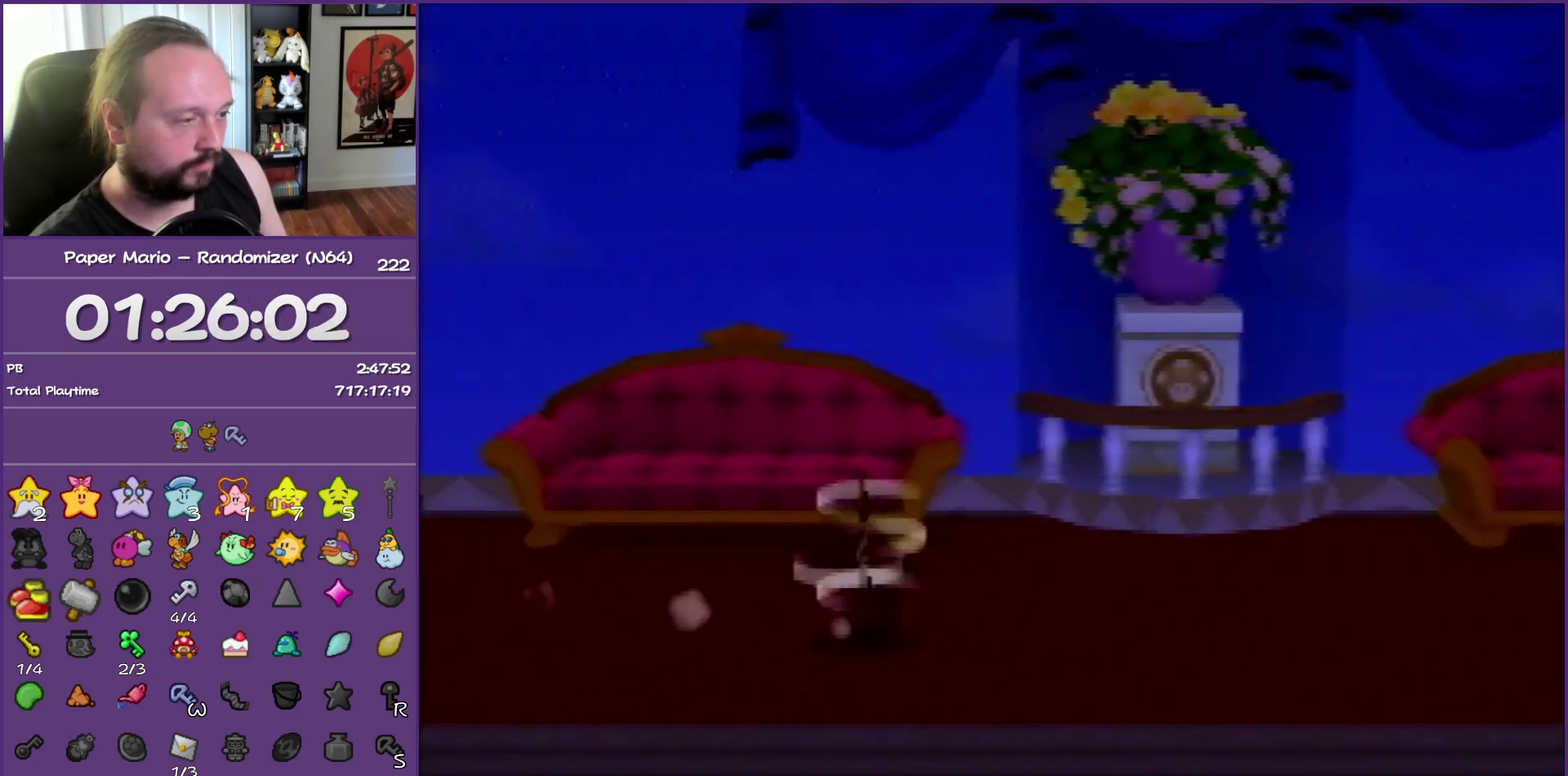
{"buttons": [], "left_stick": "right", "events": [[117, "A", "down"], [117, "Z", "up"], [183, "A", "up"]]}